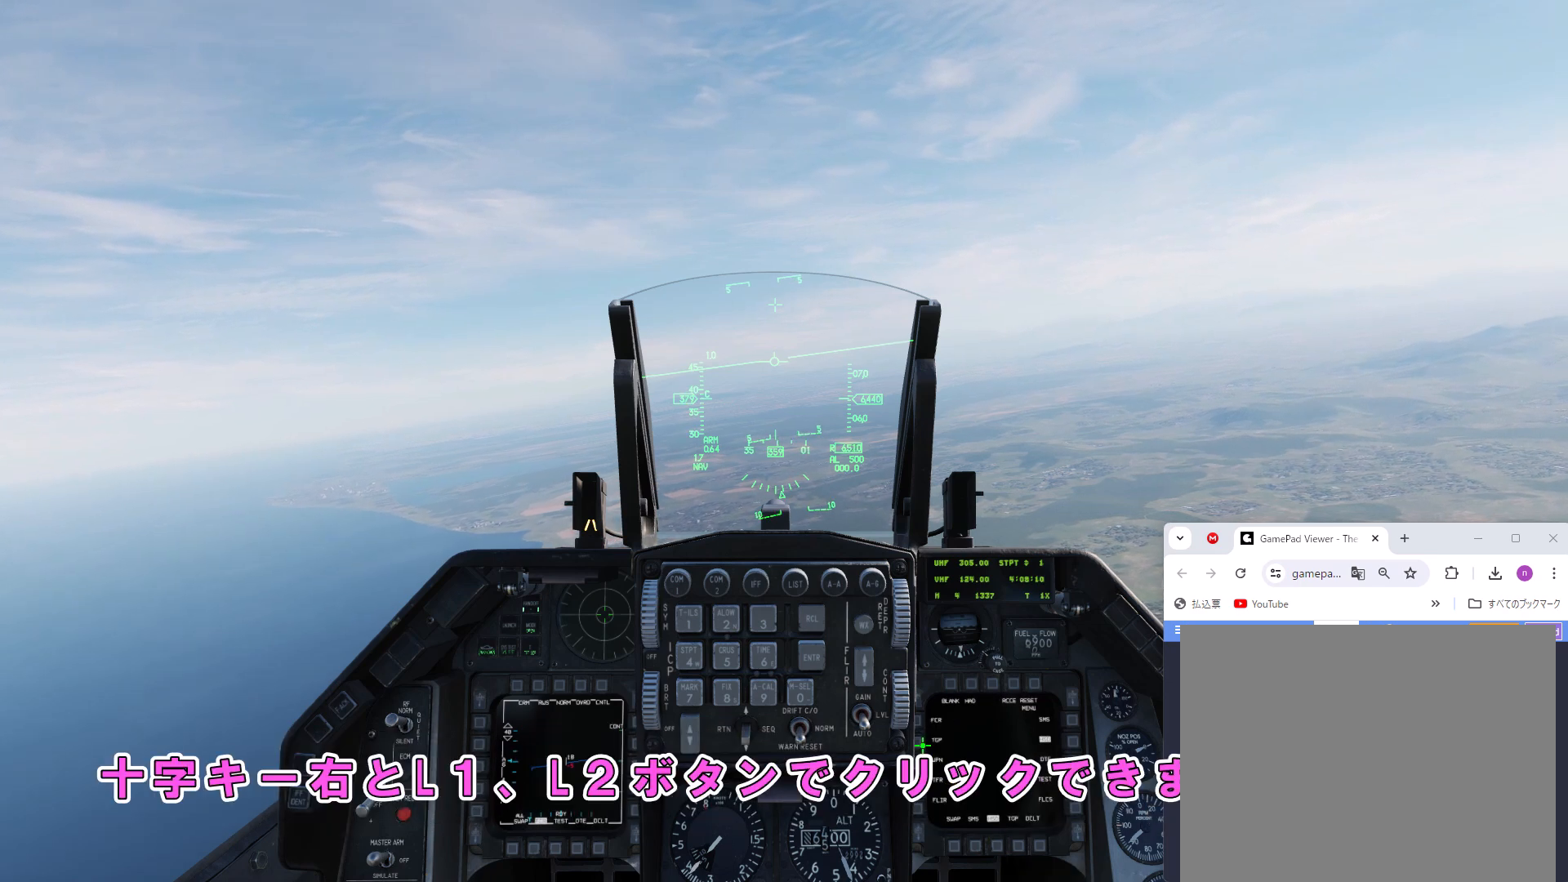
Gameplay with a controller (PlayStation layout); each line is a JSON object with the inputs held at the frame after it. "events" lists button and stick changes between this image and that frame as [ms after this image, input, new state], when the widget could be followed in between. Not read: L3.
{"buttons": ["DPAD_RIGHT"], "left_stick": "center", "right_stick": "center", "events": []}
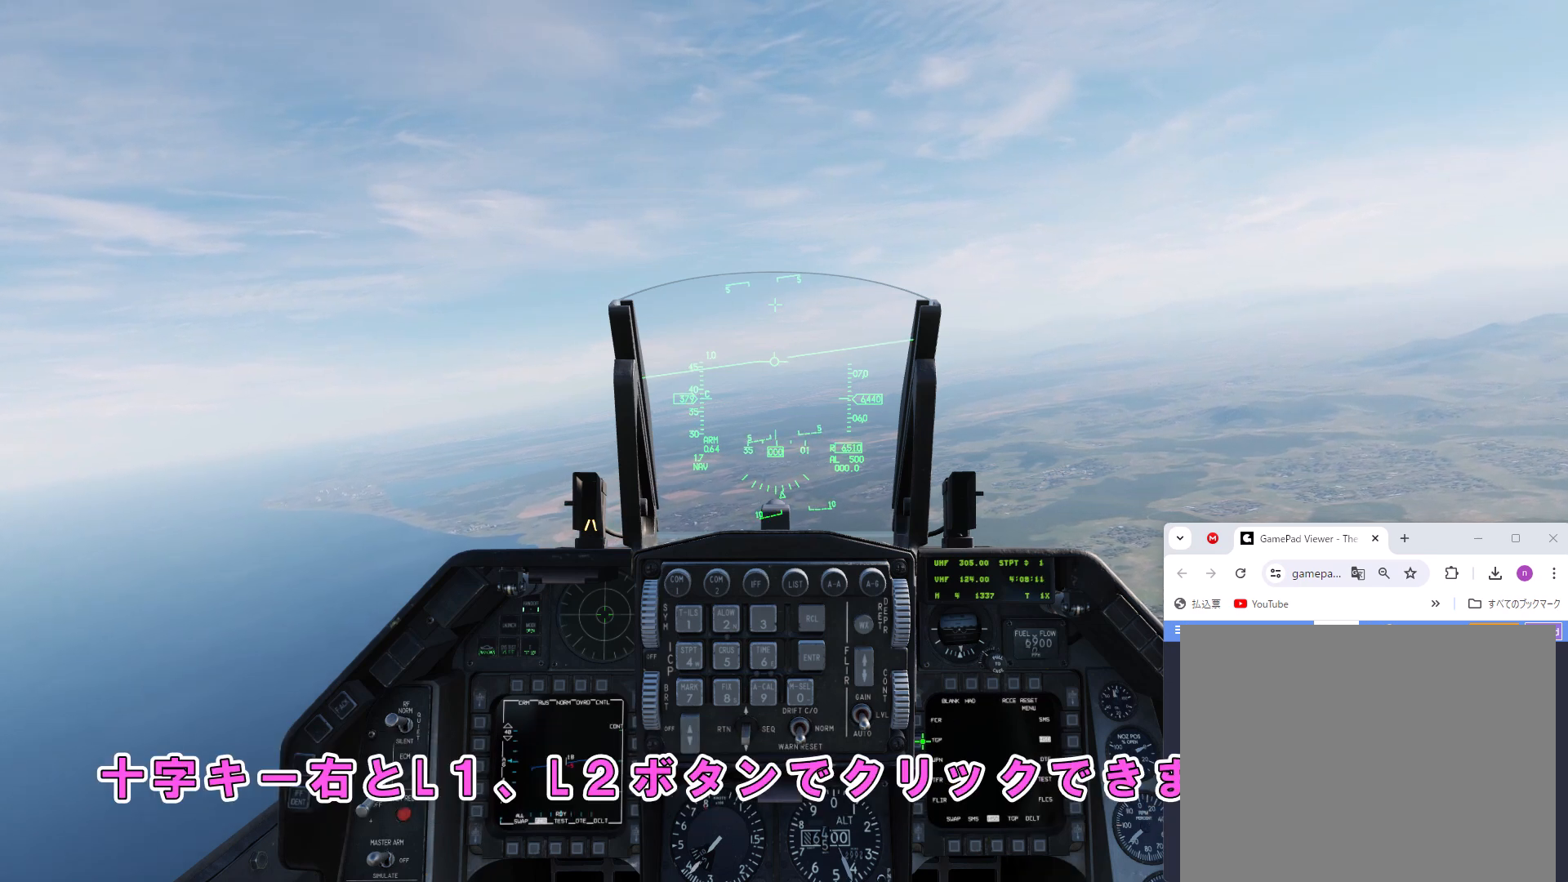
{"buttons": ["DPAD_RIGHT"], "left_stick": "center", "right_stick": "center", "events": [[167, "L1", "down"], [300, "L1", "up"]]}
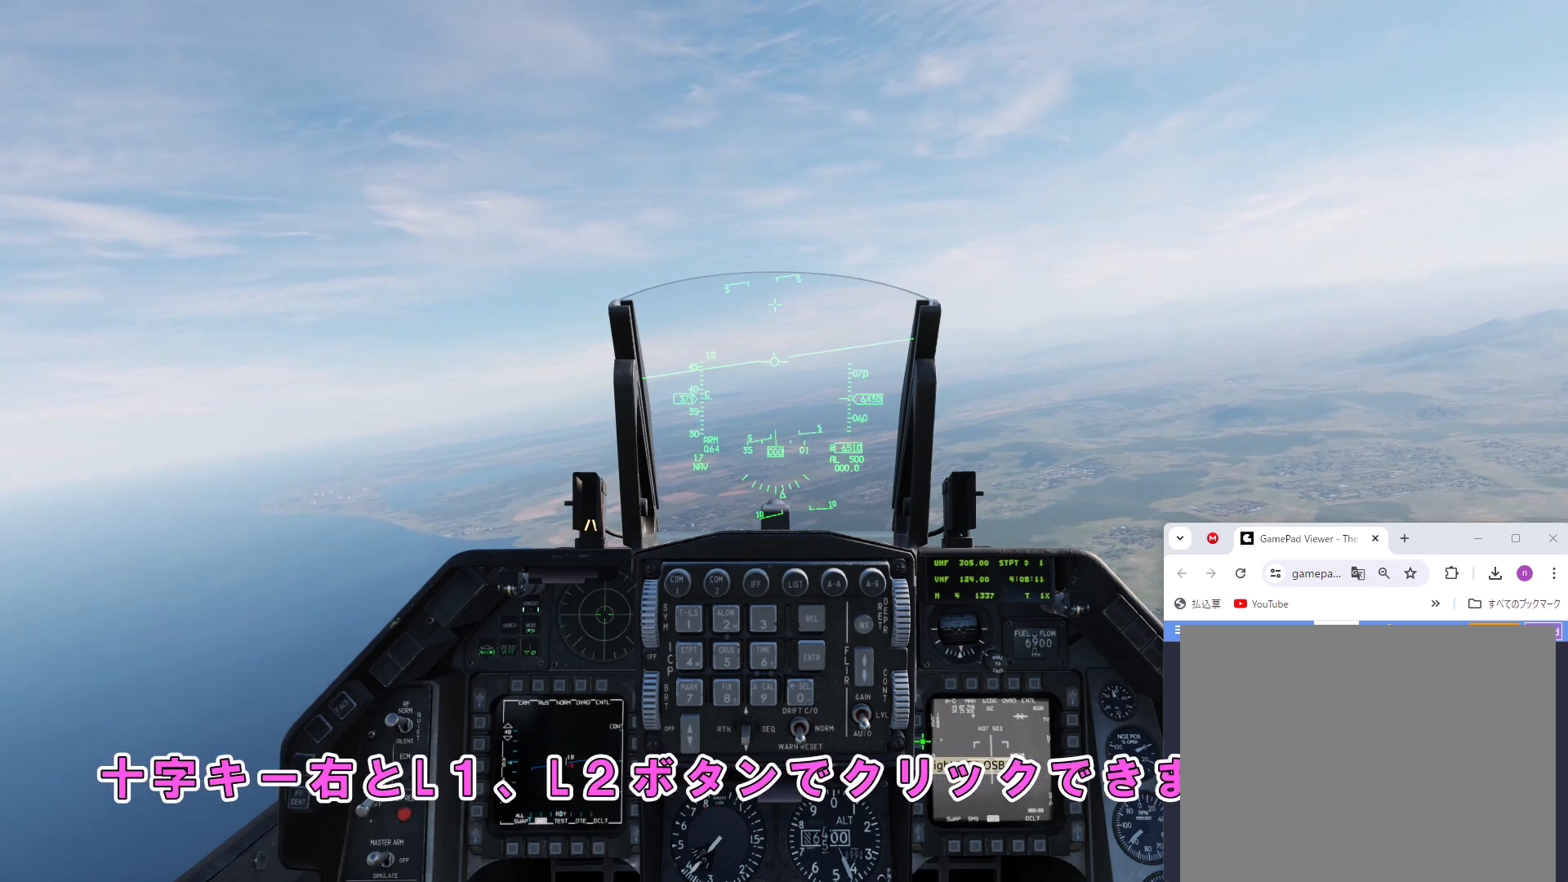
{"buttons": ["DPAD_RIGHT"], "left_stick": "center", "right_stick": "center", "events": []}
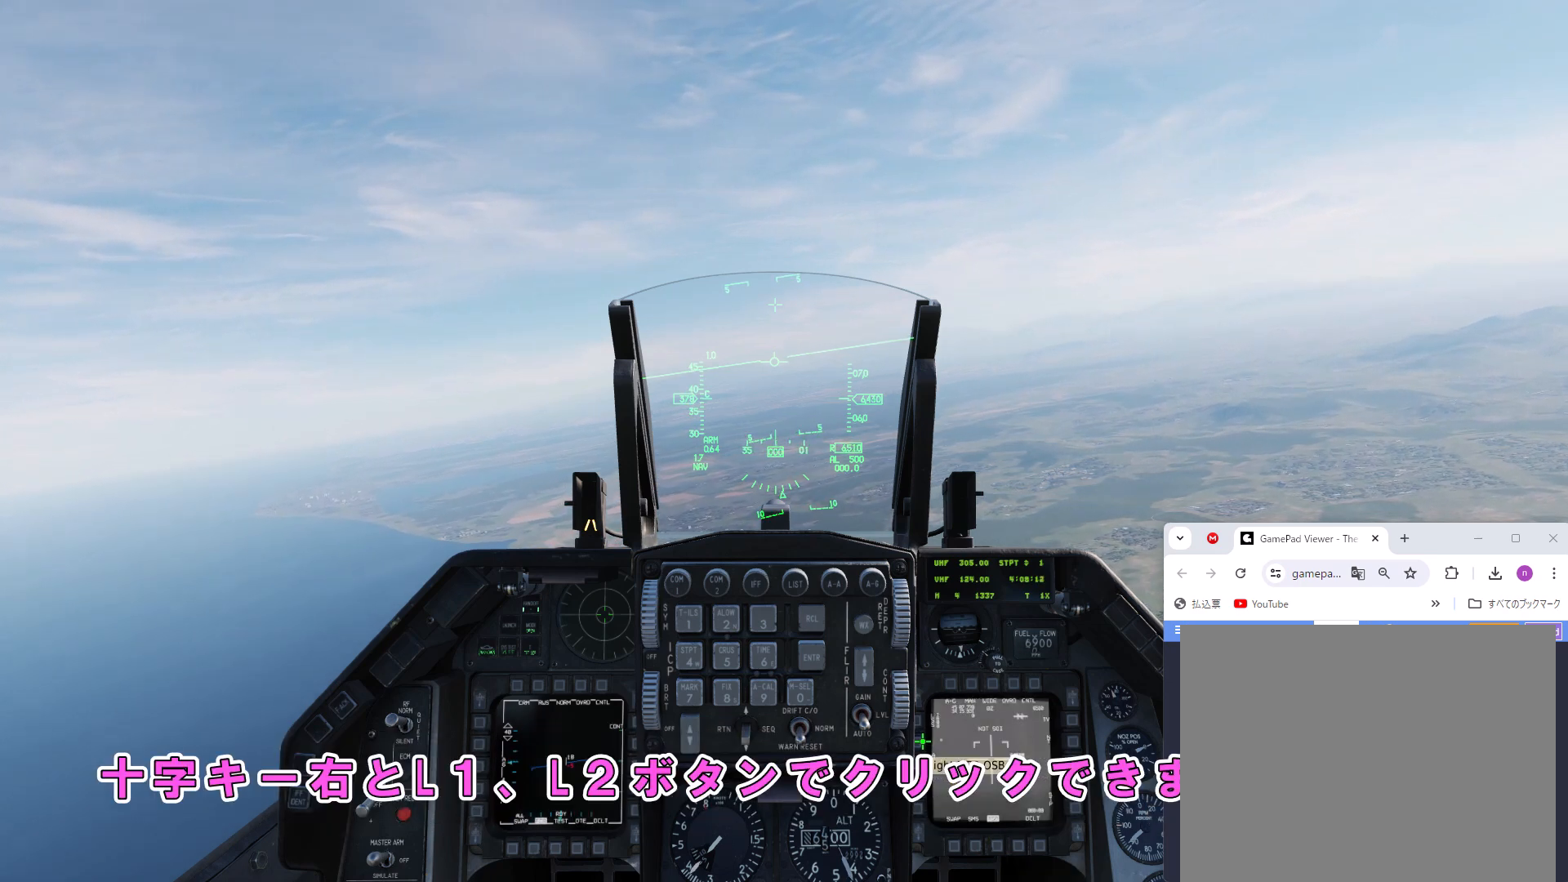
{"buttons": ["DPAD_RIGHT"], "left_stick": "center", "right_stick": "down-right", "events": [[300, "right_stick", "down-right"]]}
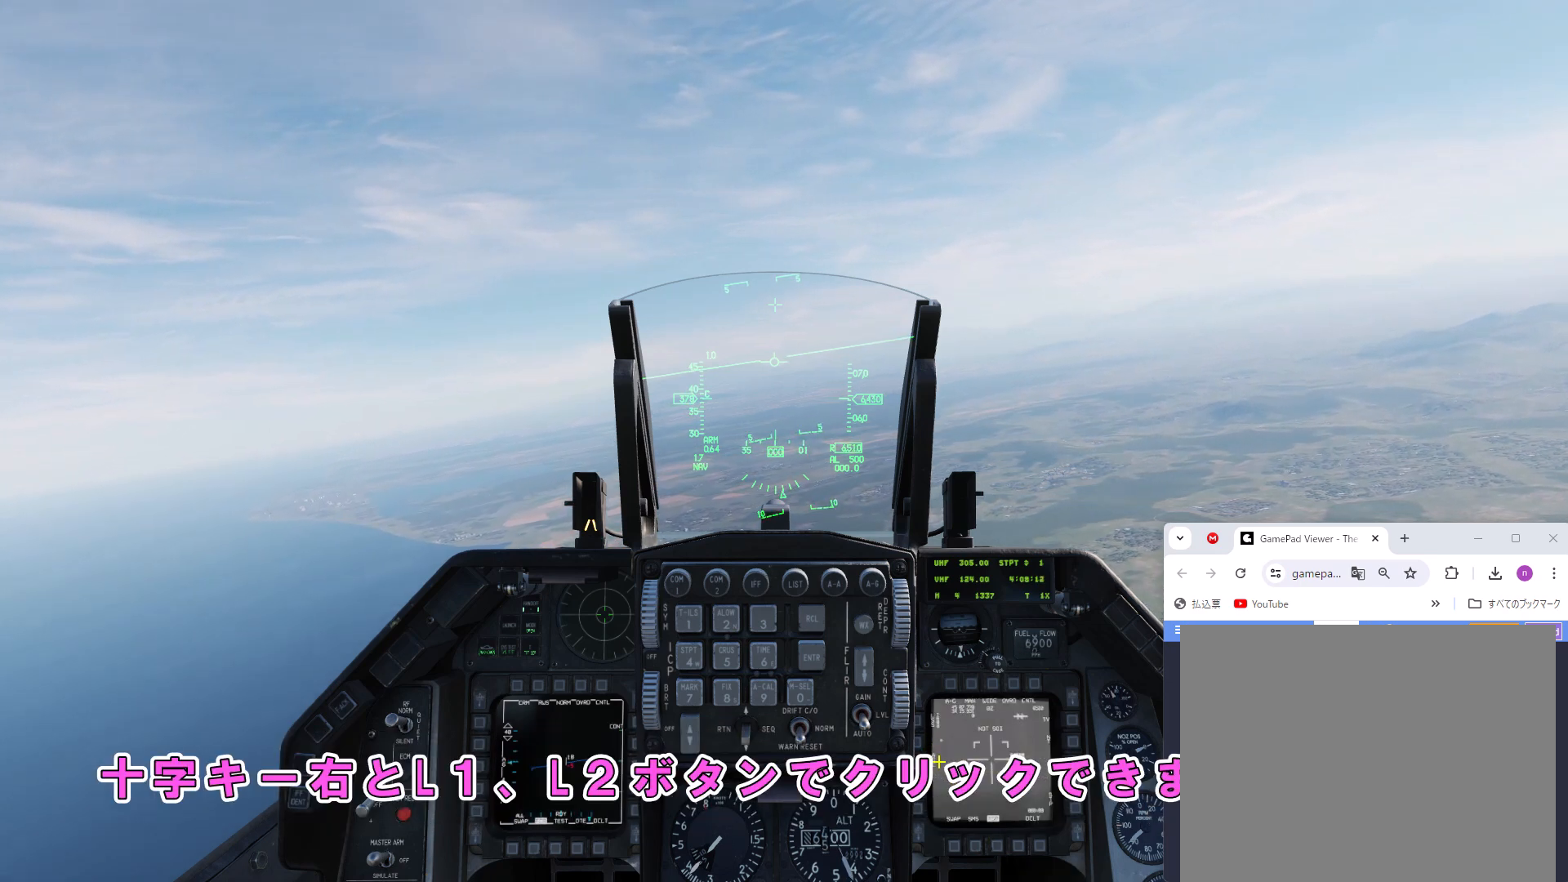
{"buttons": ["DPAD_RIGHT"], "left_stick": "center", "right_stick": "down-right", "events": []}
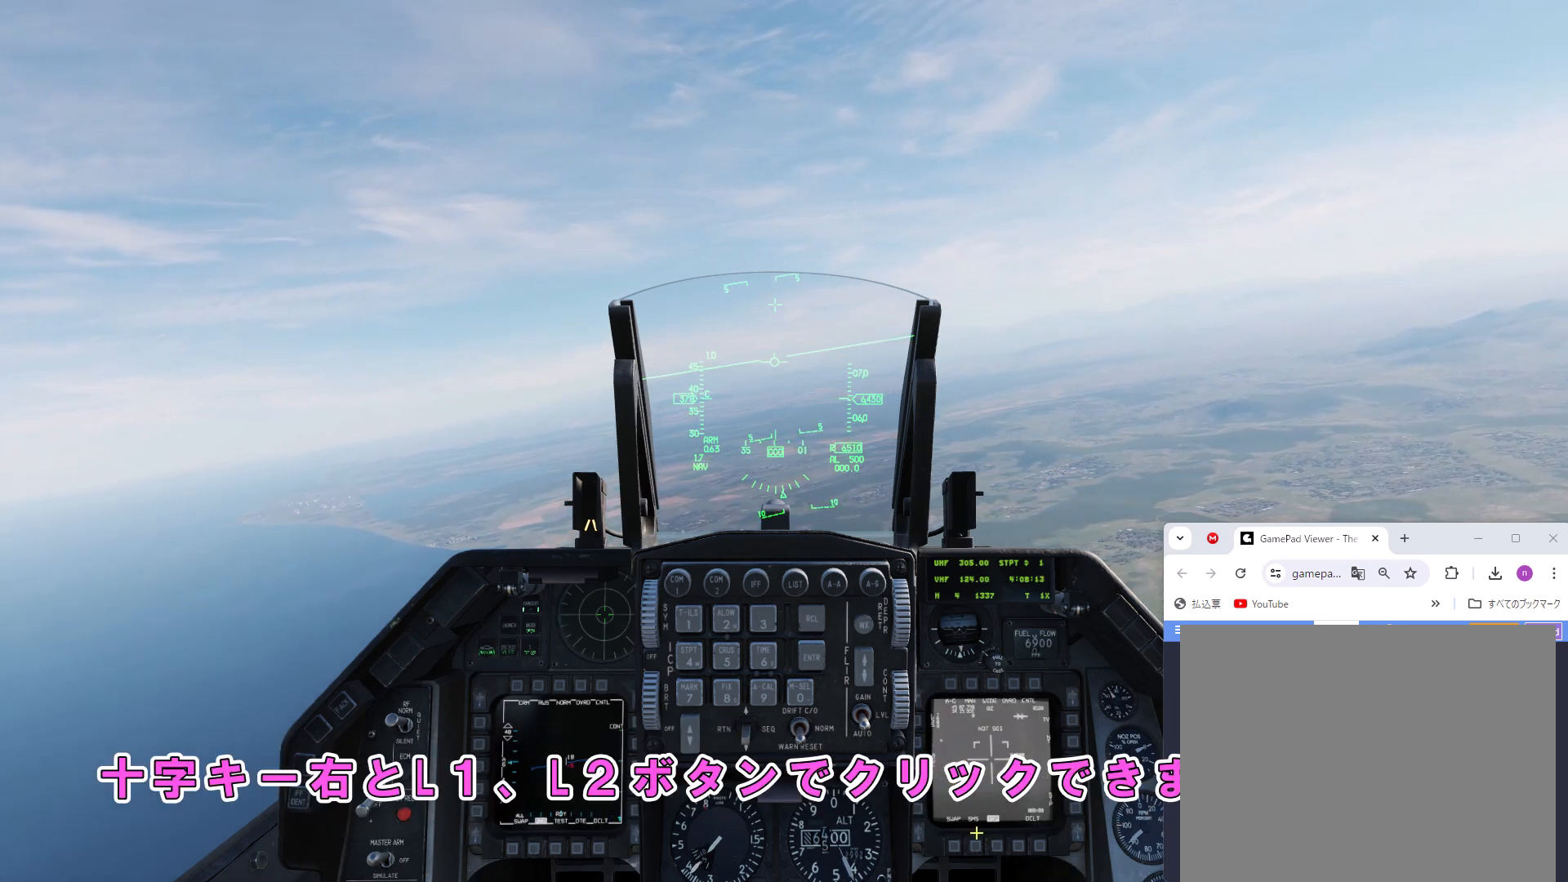
{"buttons": ["L1", "DPAD_RIGHT"], "left_stick": "center", "right_stick": "center", "events": [[167, "right_stick", "center"], [500, "L1", "down"]]}
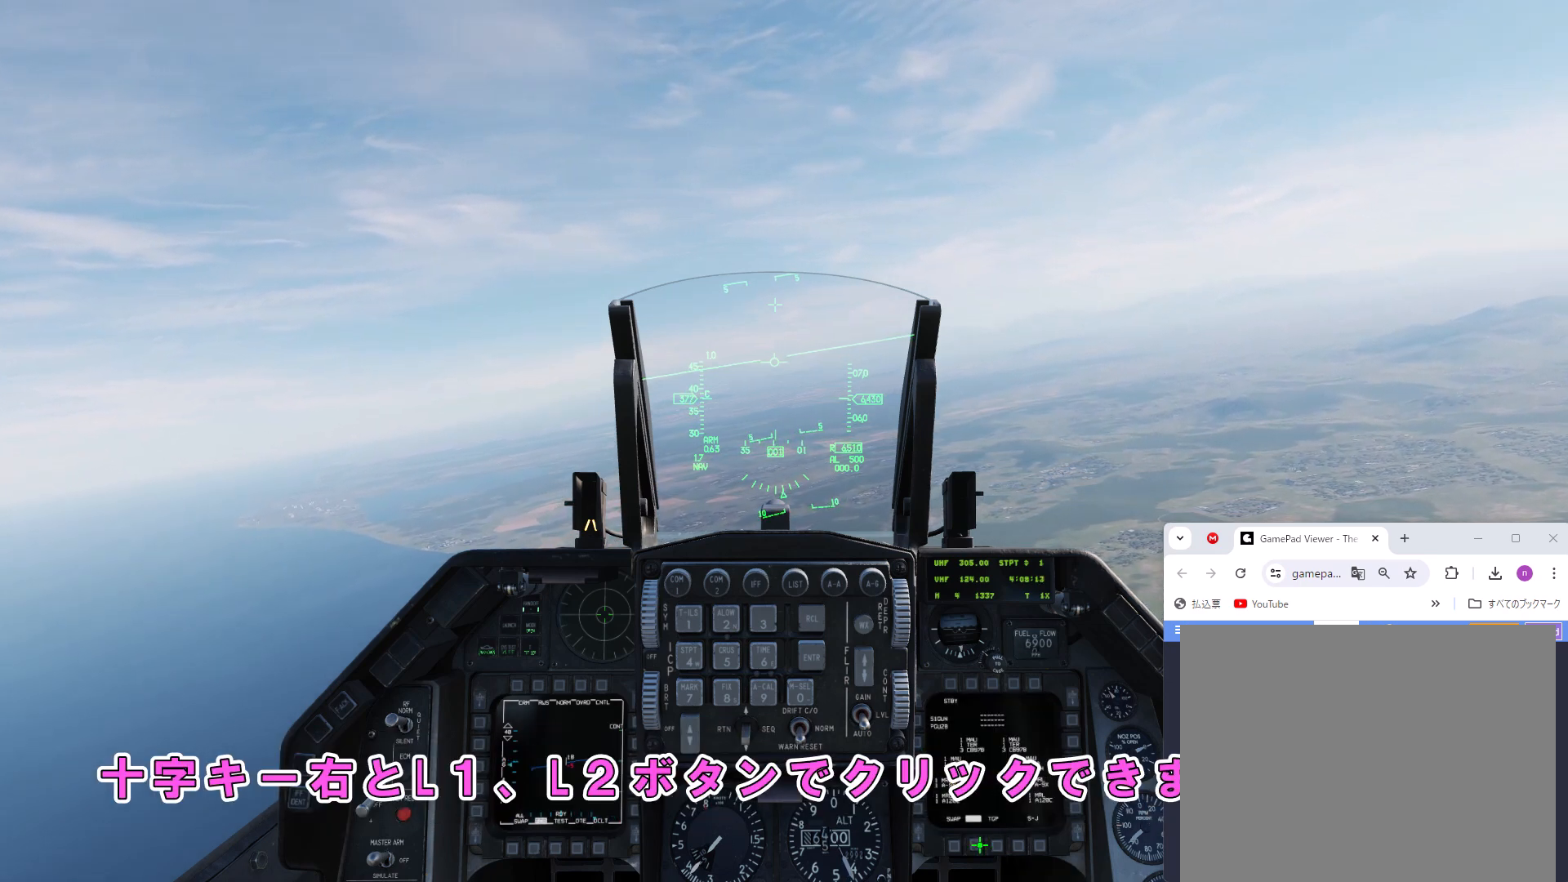
{"buttons": ["DPAD_RIGHT"], "left_stick": "center", "right_stick": "center", "events": [[200, "L1", "up"]]}
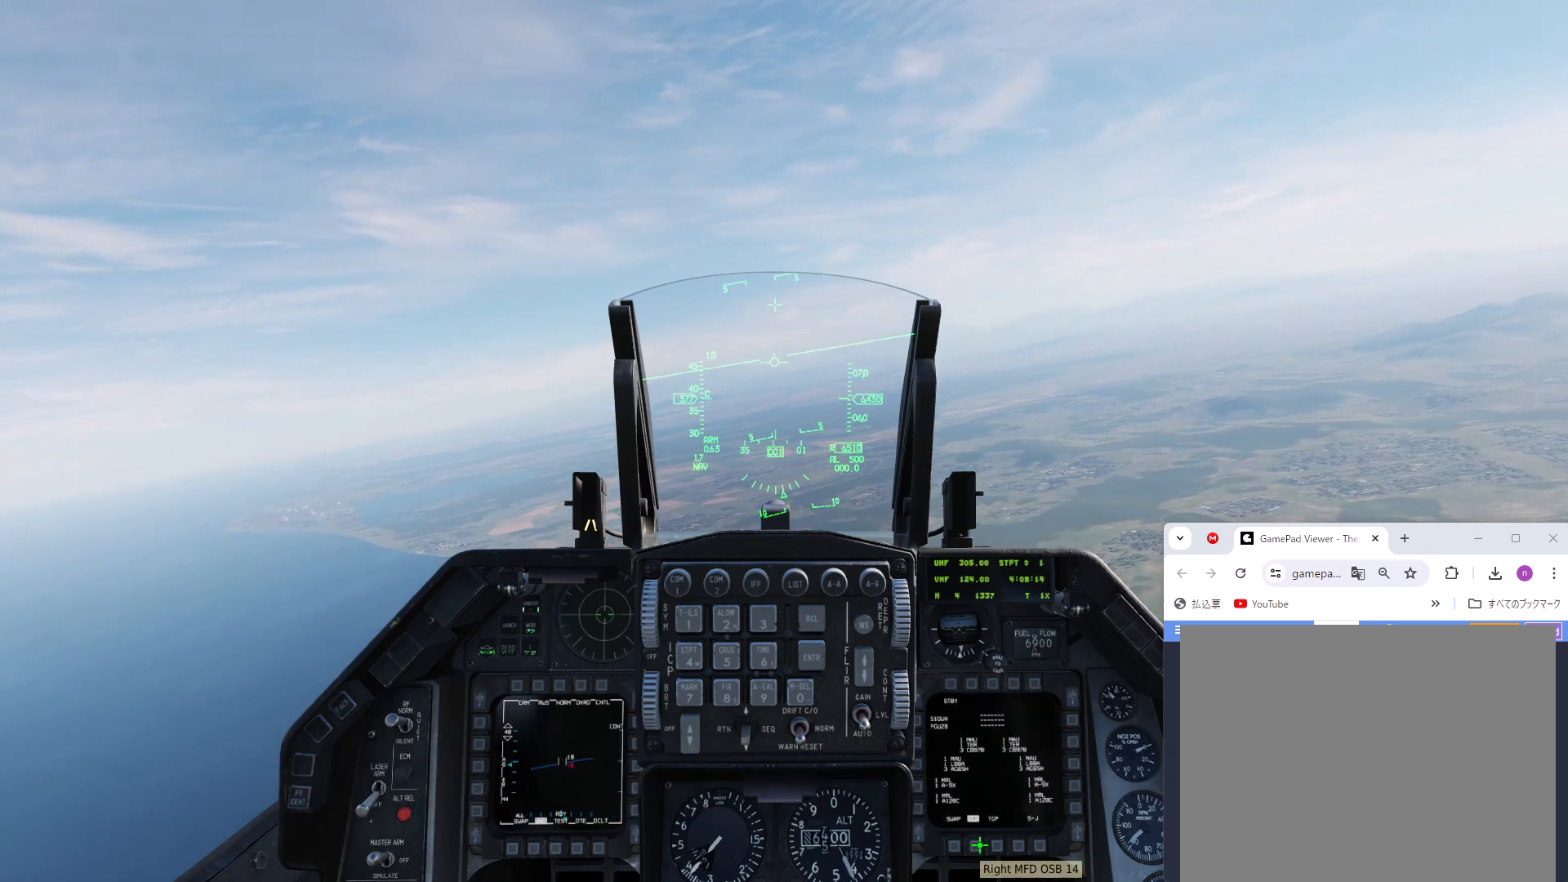
{"buttons": ["DPAD_RIGHT"], "left_stick": "center", "right_stick": "up-left", "events": [[500, "right_stick", "up-left"]]}
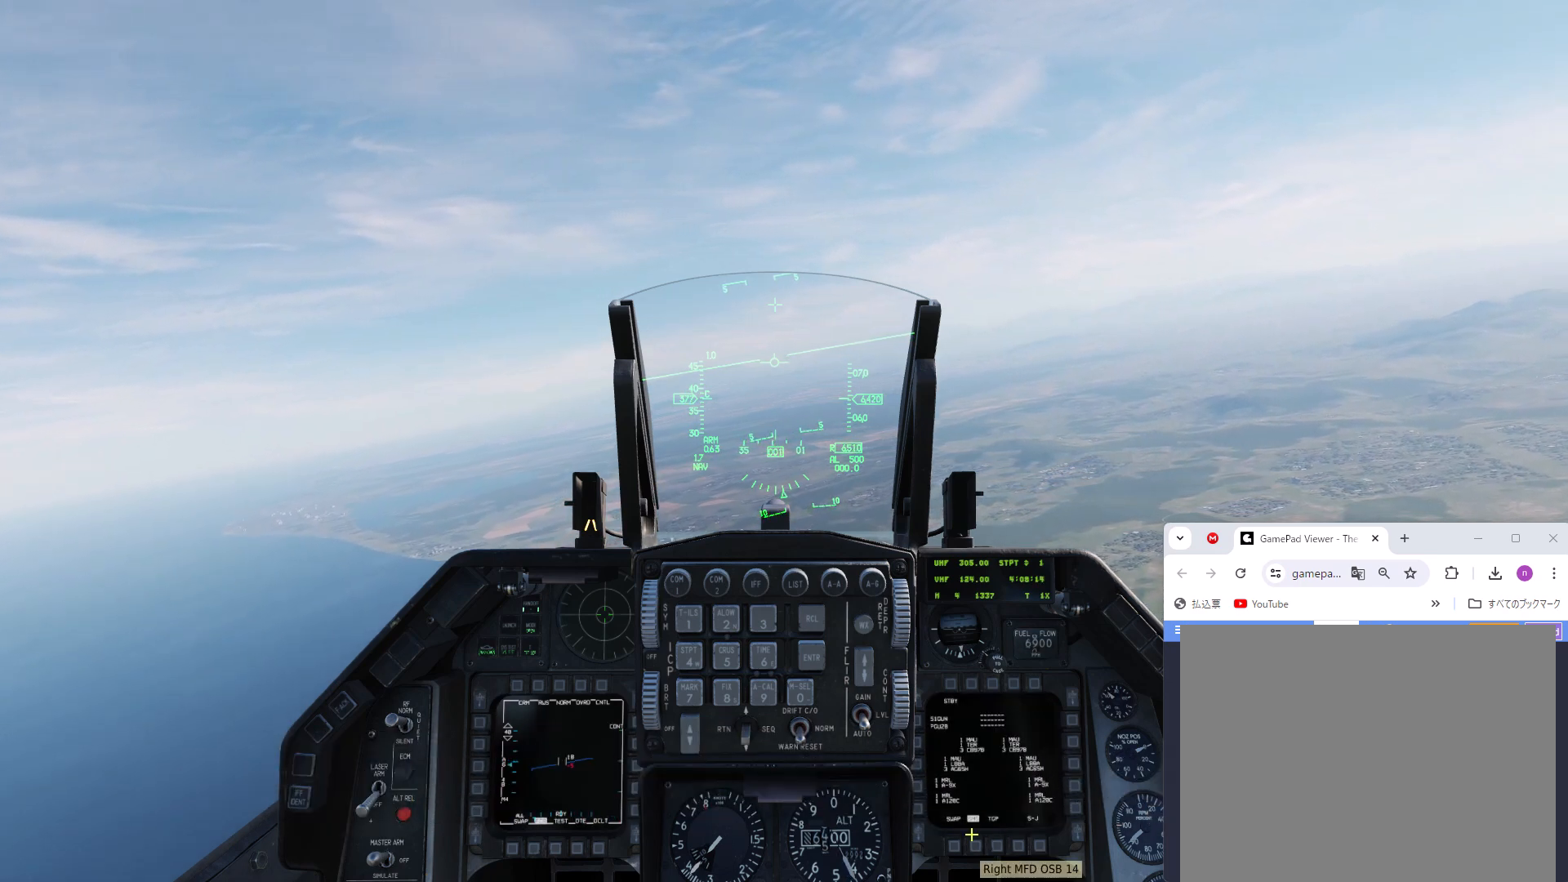
{"buttons": ["DPAD_RIGHT"], "left_stick": "center", "right_stick": "up-left", "events": []}
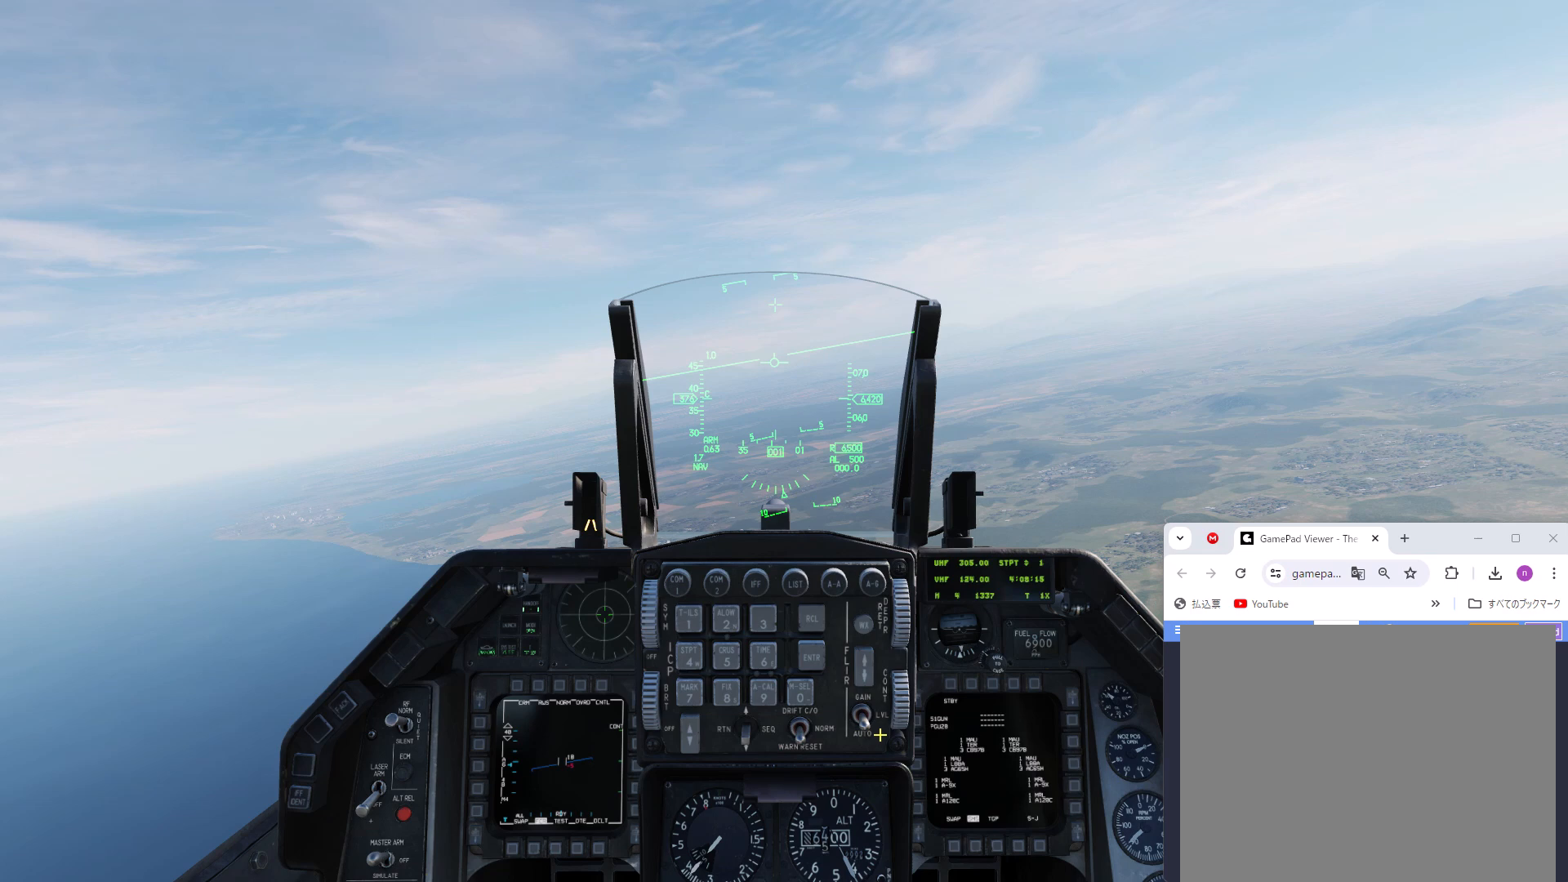
{"buttons": ["DPAD_RIGHT"], "left_stick": "center", "right_stick": "center", "events": [[100, "right_stick", "center"]]}
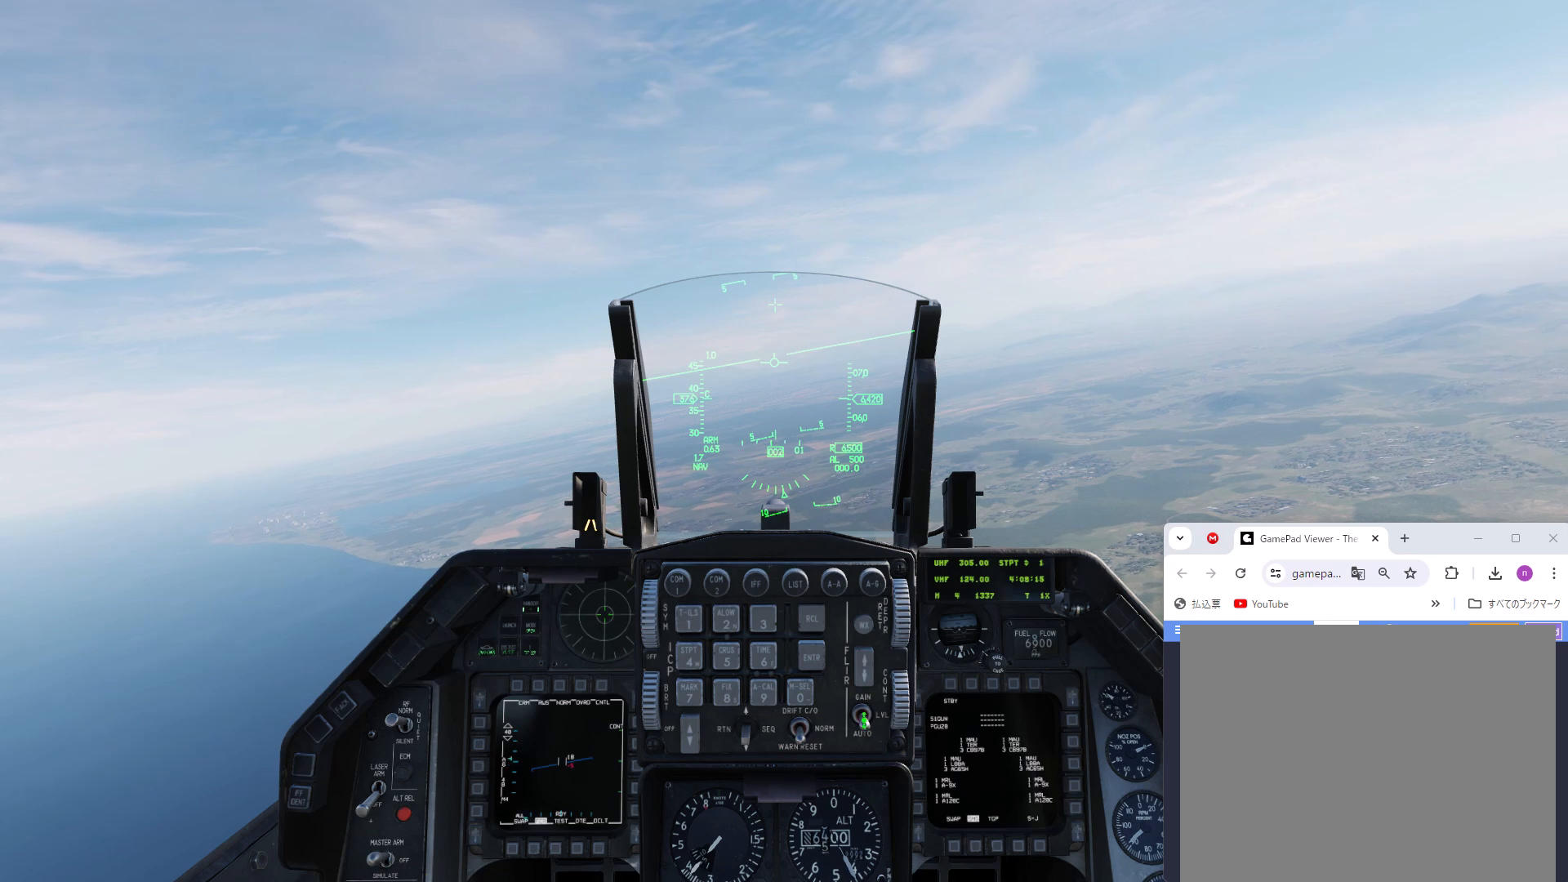
{"buttons": ["L1", "DPAD_RIGHT"], "left_stick": "center", "right_stick": "center", "events": [[467, "L1", "down"]]}
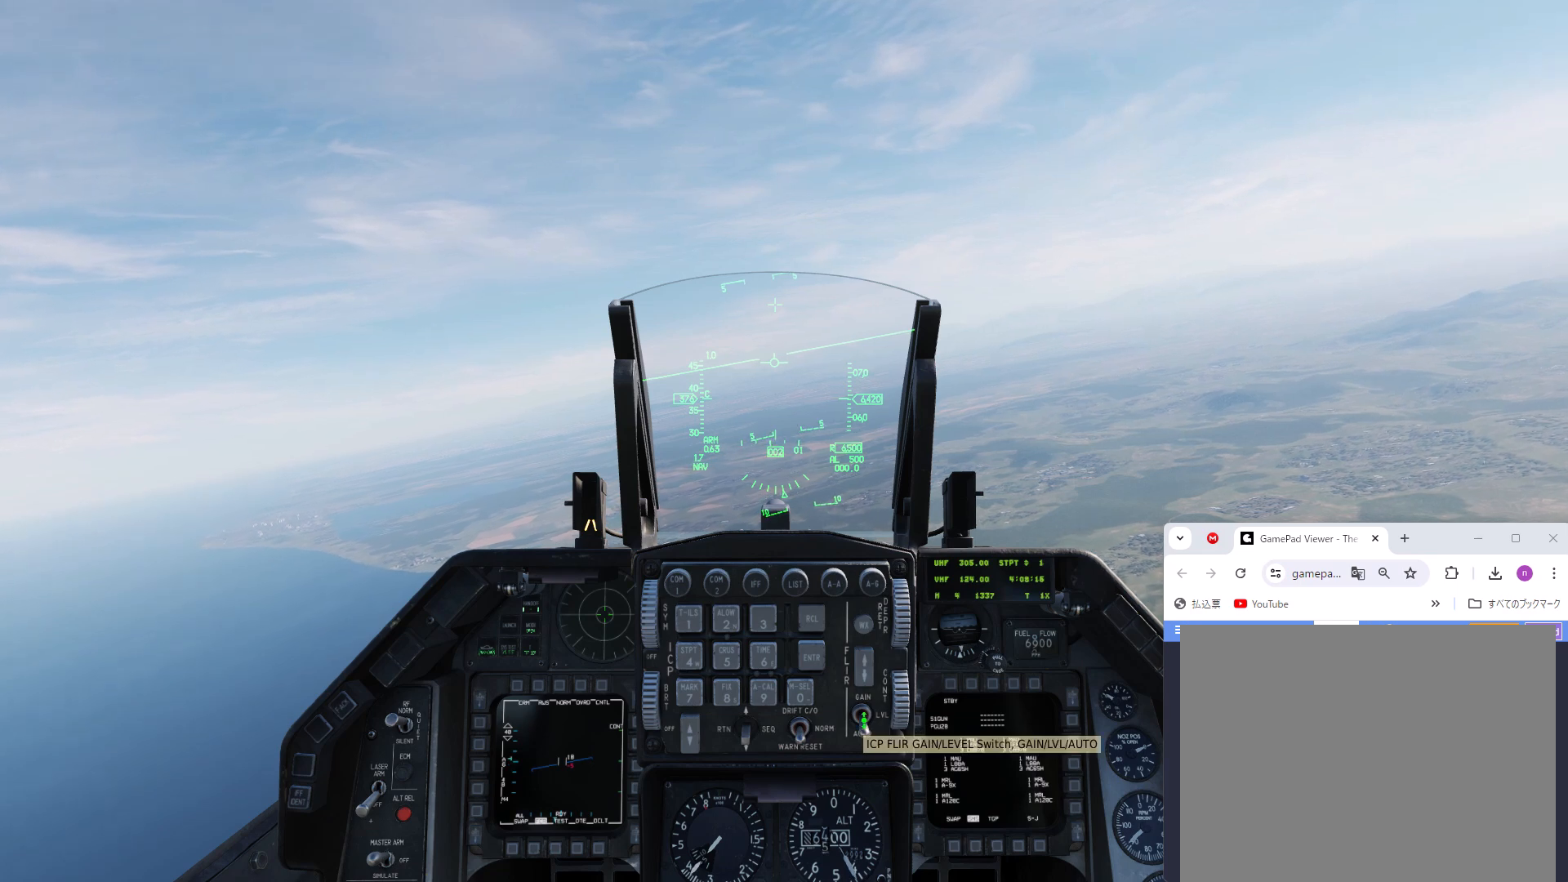
{"buttons": ["DPAD_RIGHT"], "left_stick": "center", "right_stick": "center", "events": [[67, "L1", "up"]]}
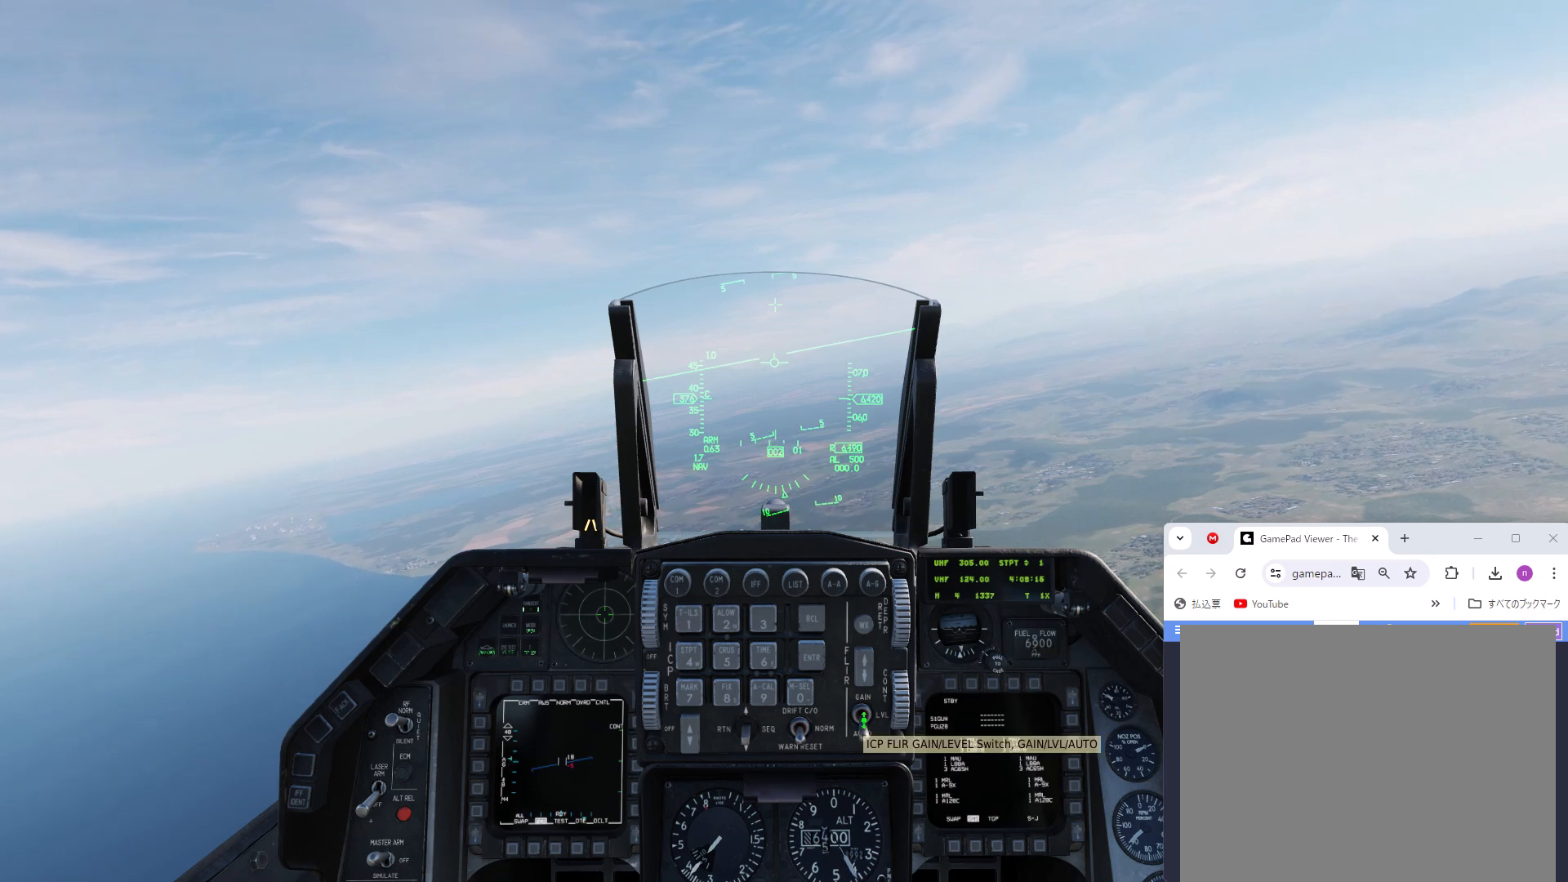
{"buttons": ["DPAD_RIGHT"], "left_stick": "center", "right_stick": "center", "events": []}
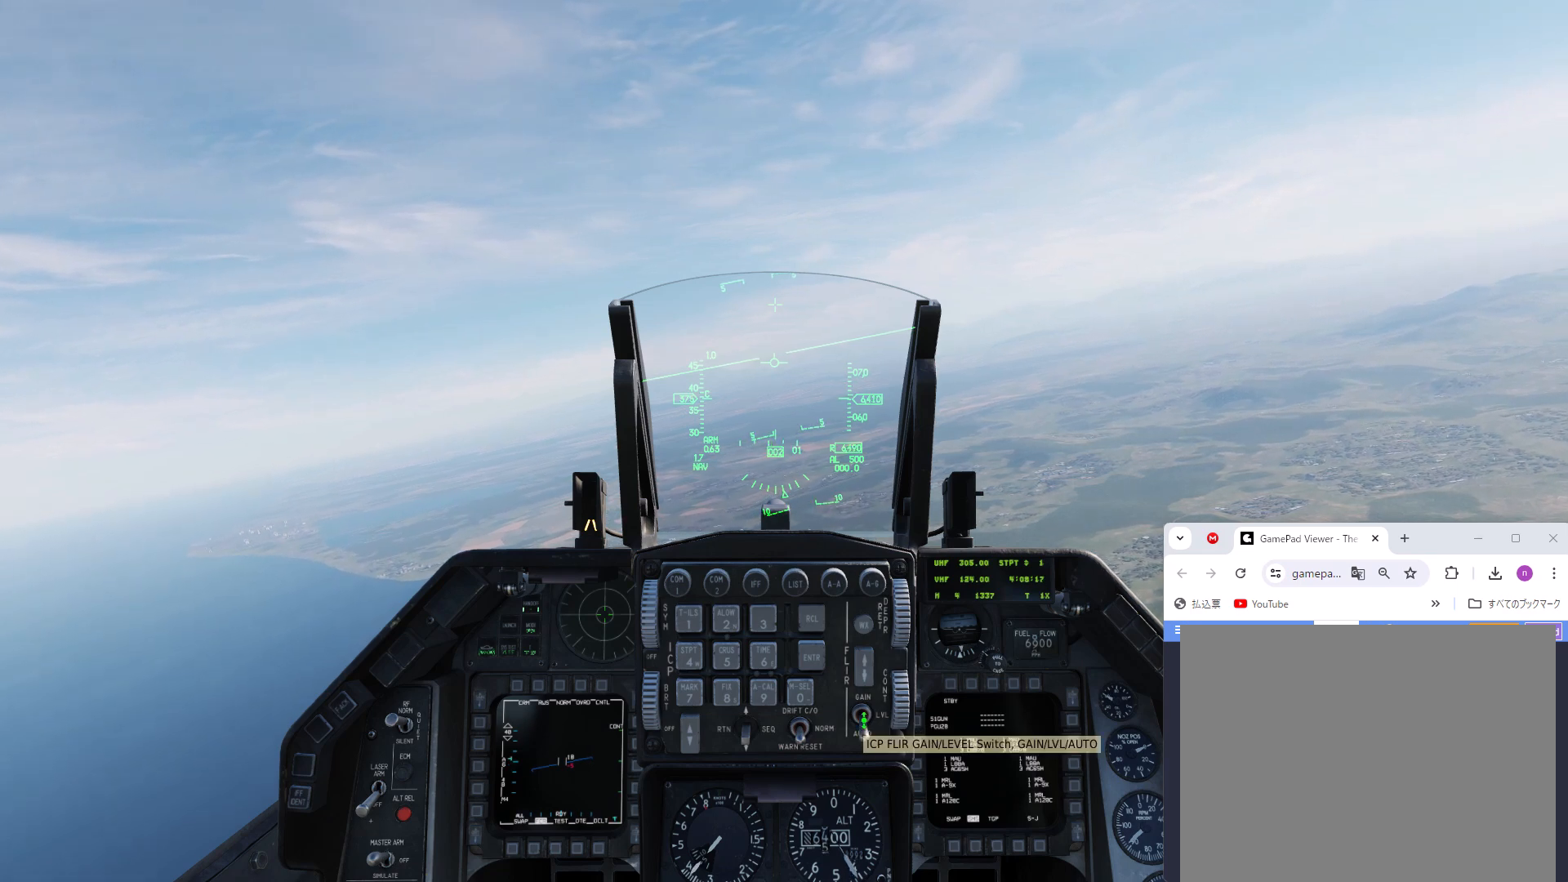
{"buttons": ["L2", "DPAD_RIGHT"], "left_stick": "center", "right_stick": "center", "events": [[467, "L2", "down"]]}
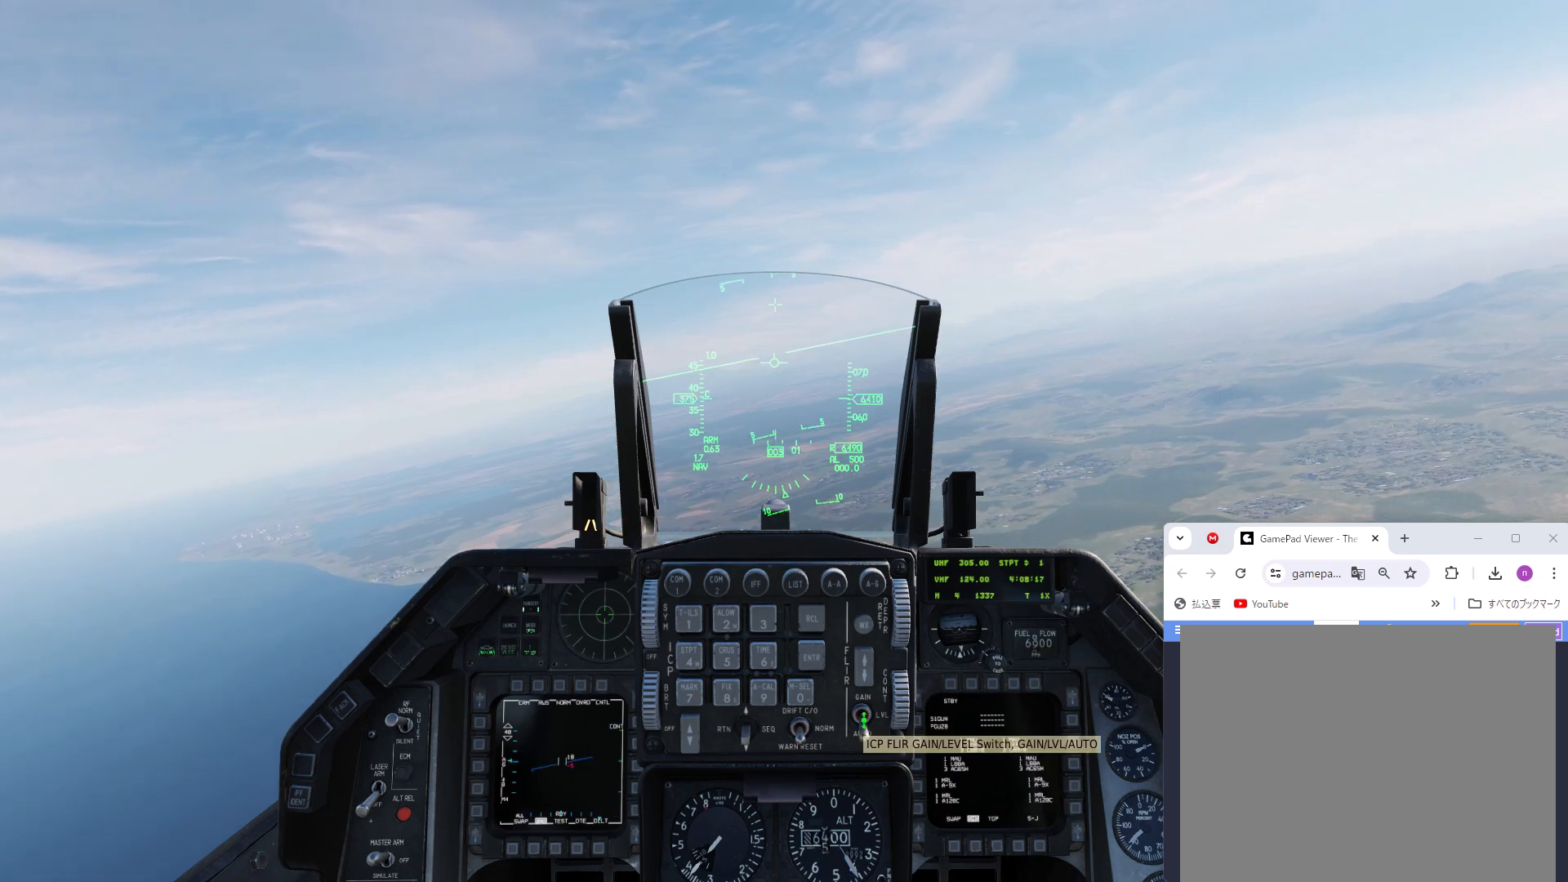
{"buttons": ["L2", "DPAD_RIGHT"], "left_stick": "center", "right_stick": "center", "events": [[133, "L2", "up"], [367, "L2", "down"]]}
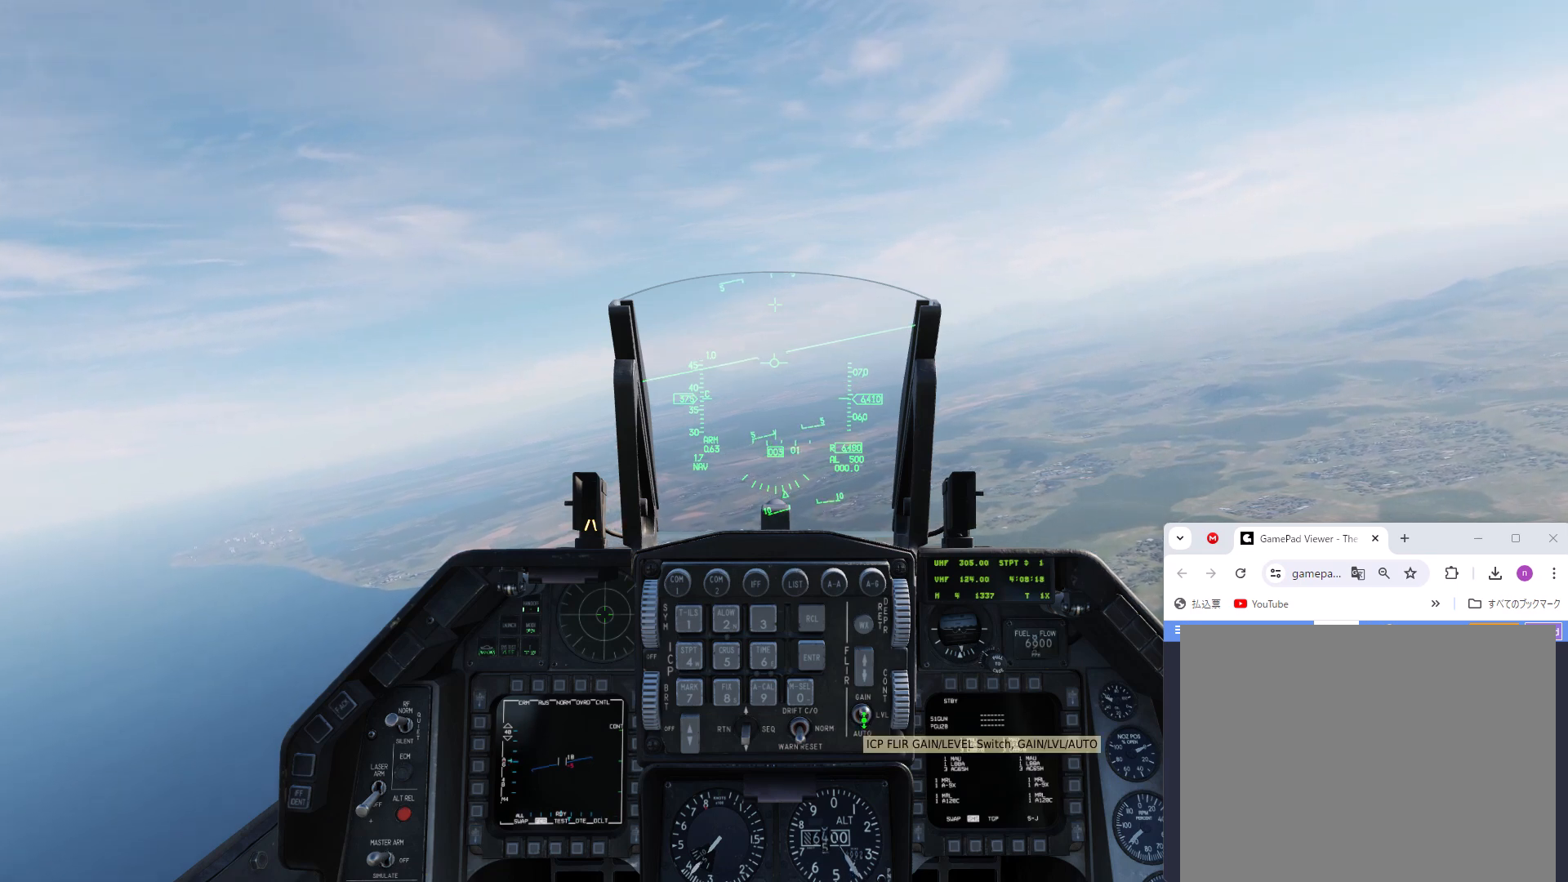
{"buttons": ["DPAD_RIGHT"], "left_stick": "center", "right_stick": "center", "events": [[33, "L2", "up"]]}
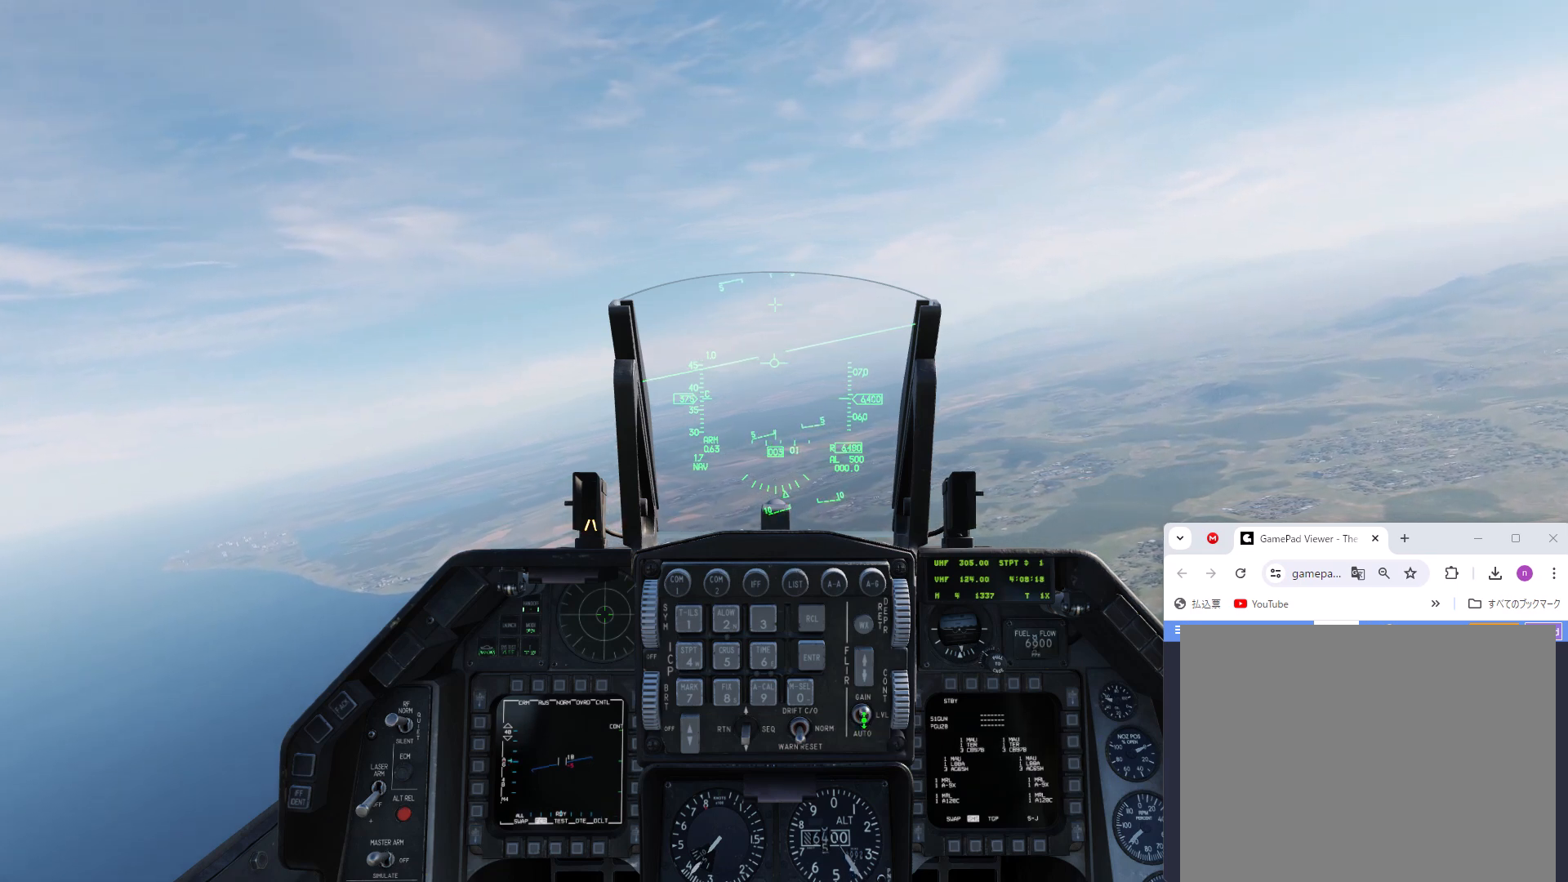
{"buttons": ["DPAD_RIGHT"], "left_stick": "center", "right_stick": "center", "events": [[300, "L1", "down"], [433, "L1", "up"]]}
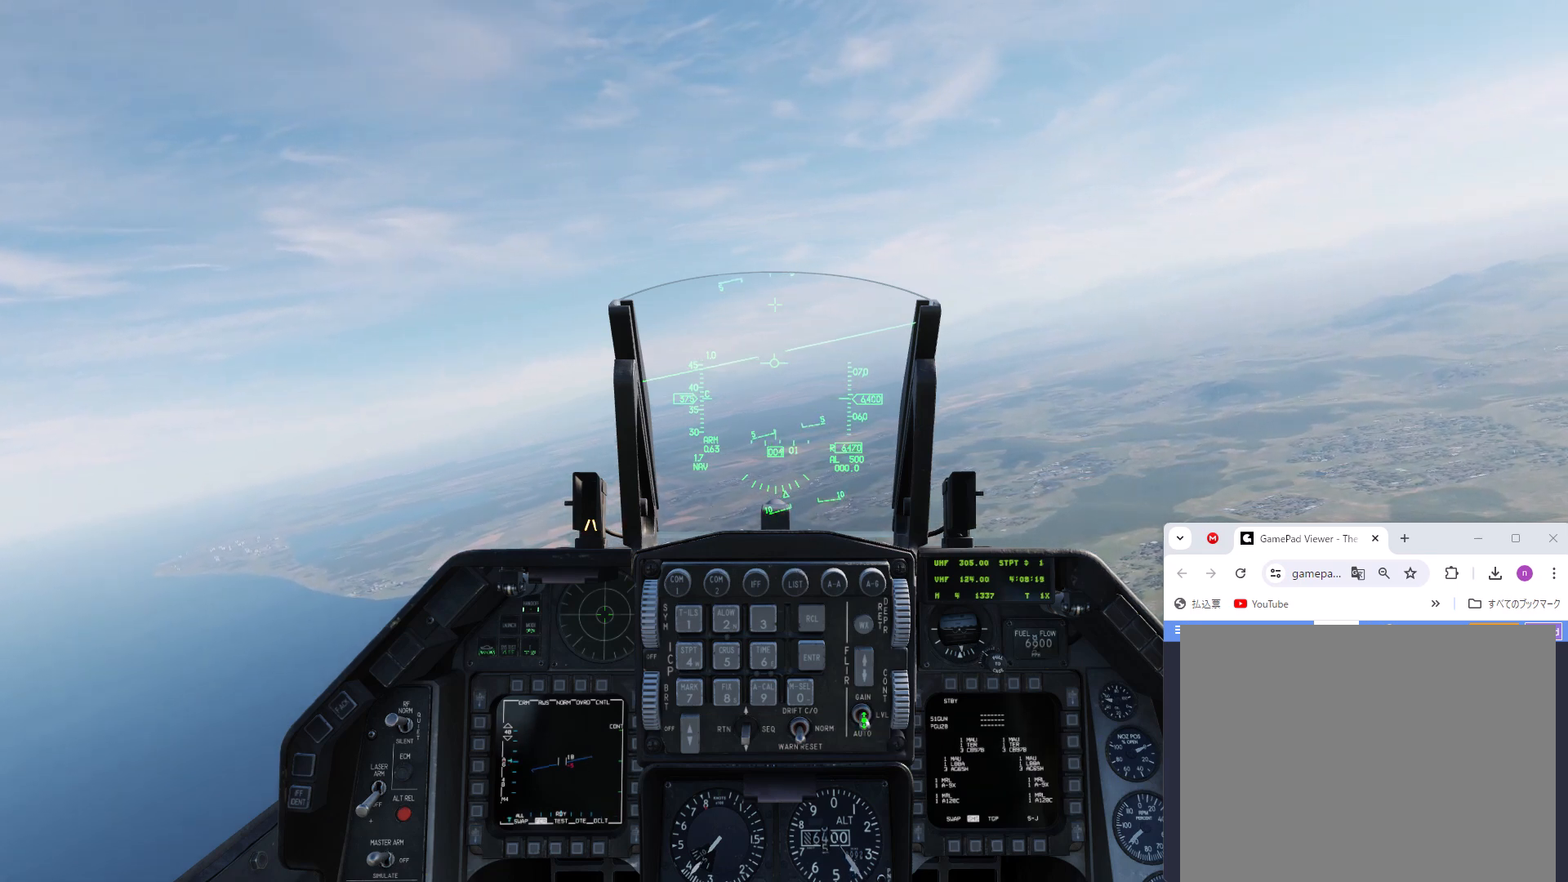
{"buttons": ["DPAD_RIGHT"], "left_stick": "center", "right_stick": "center", "events": [[167, "L1", "down"], [300, "L1", "up"]]}
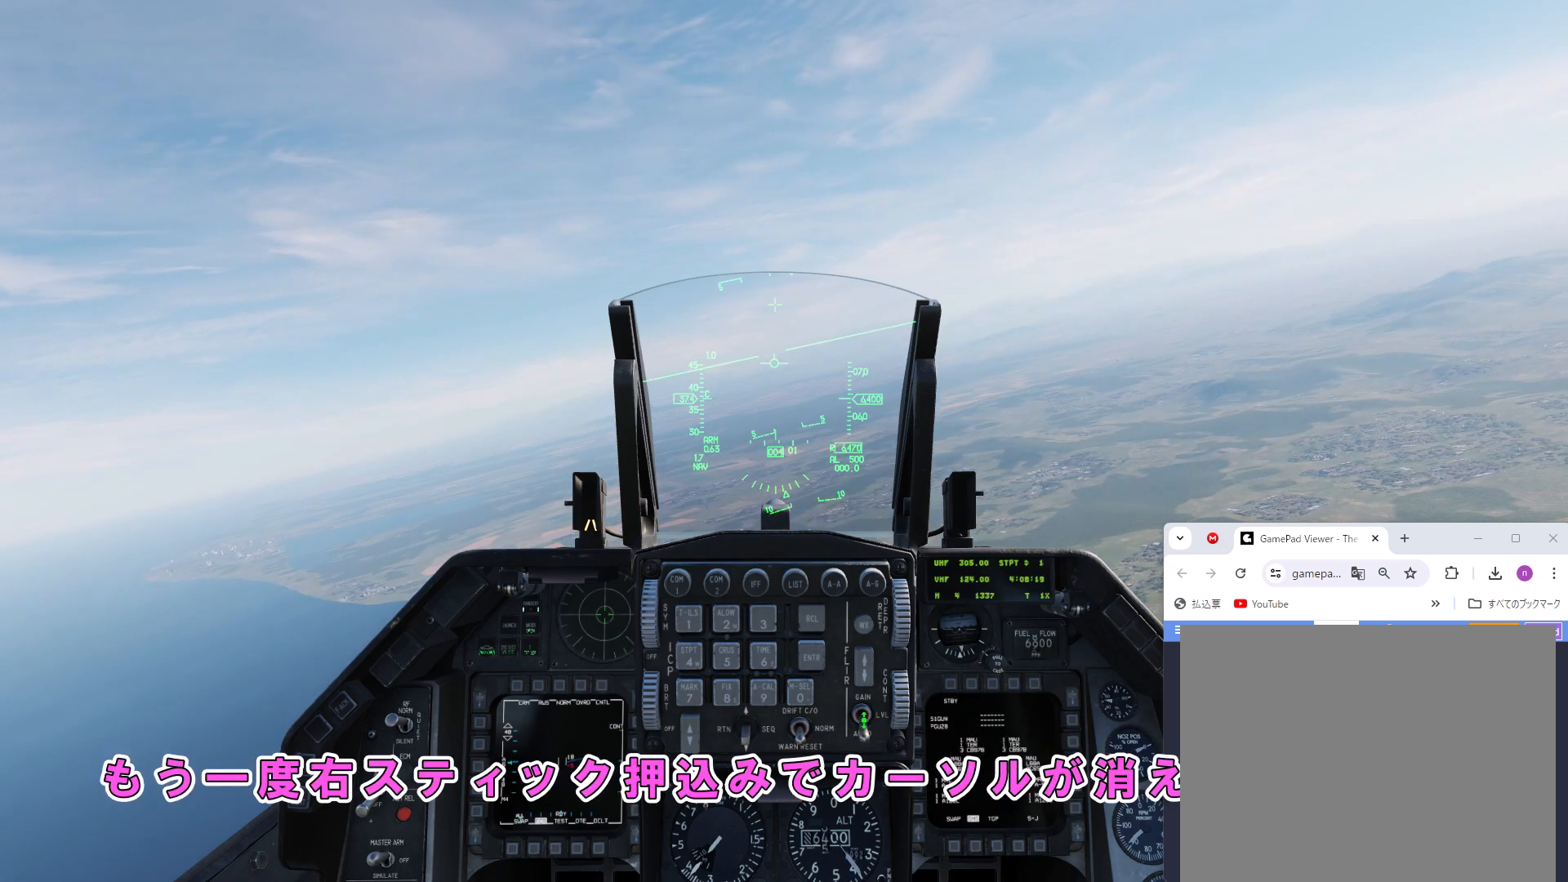
{"buttons": [], "left_stick": "center", "right_stick": "center", "events": [[100, "DPAD_RIGHT", "up"]]}
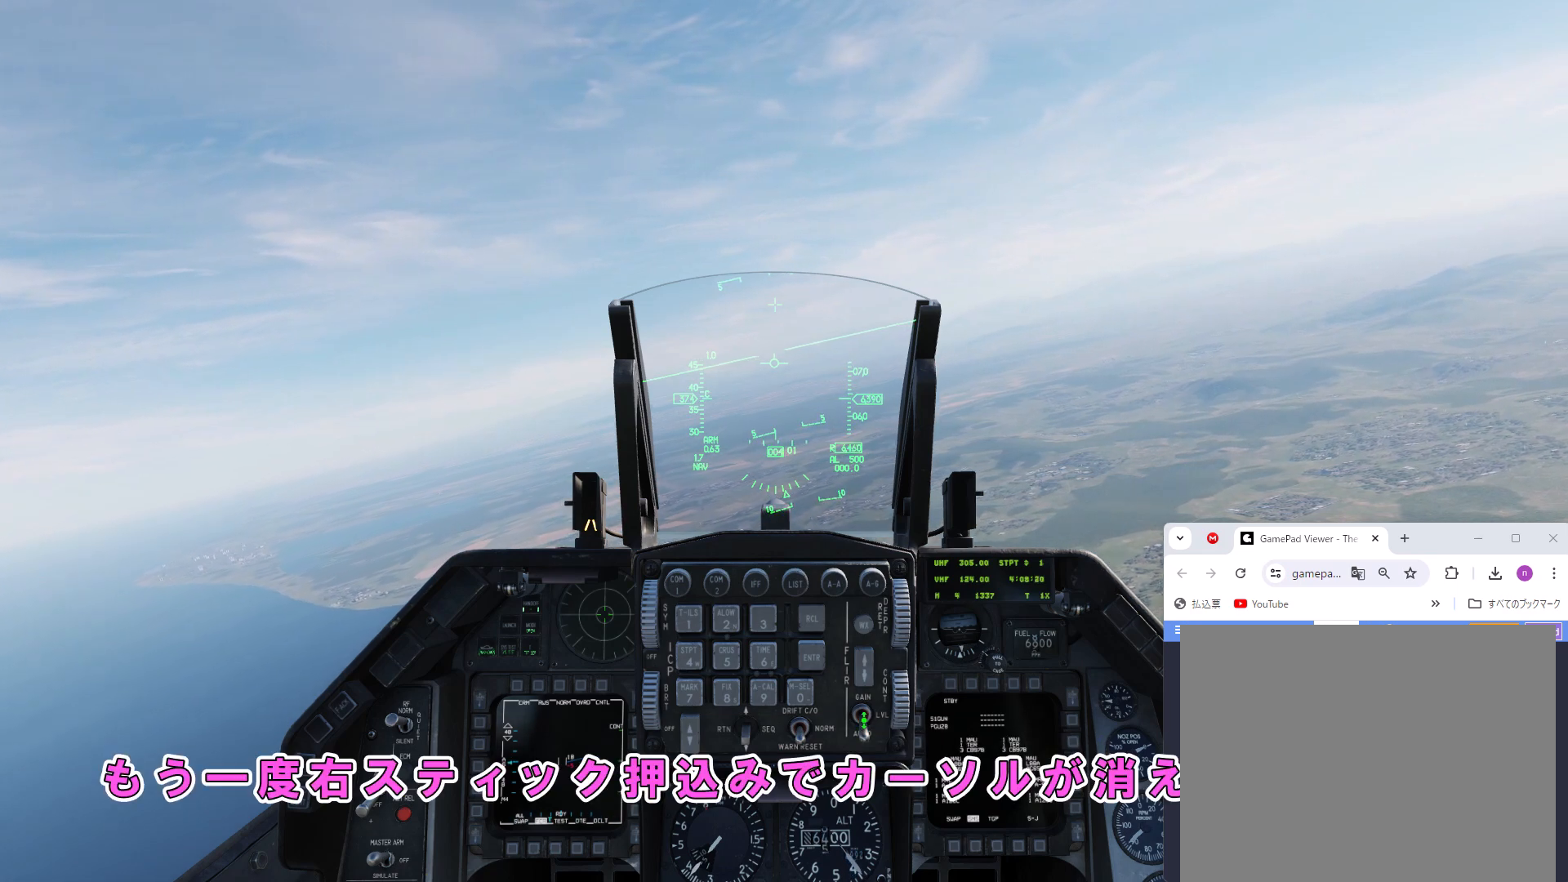
{"buttons": [], "left_stick": "center", "right_stick": "center", "events": []}
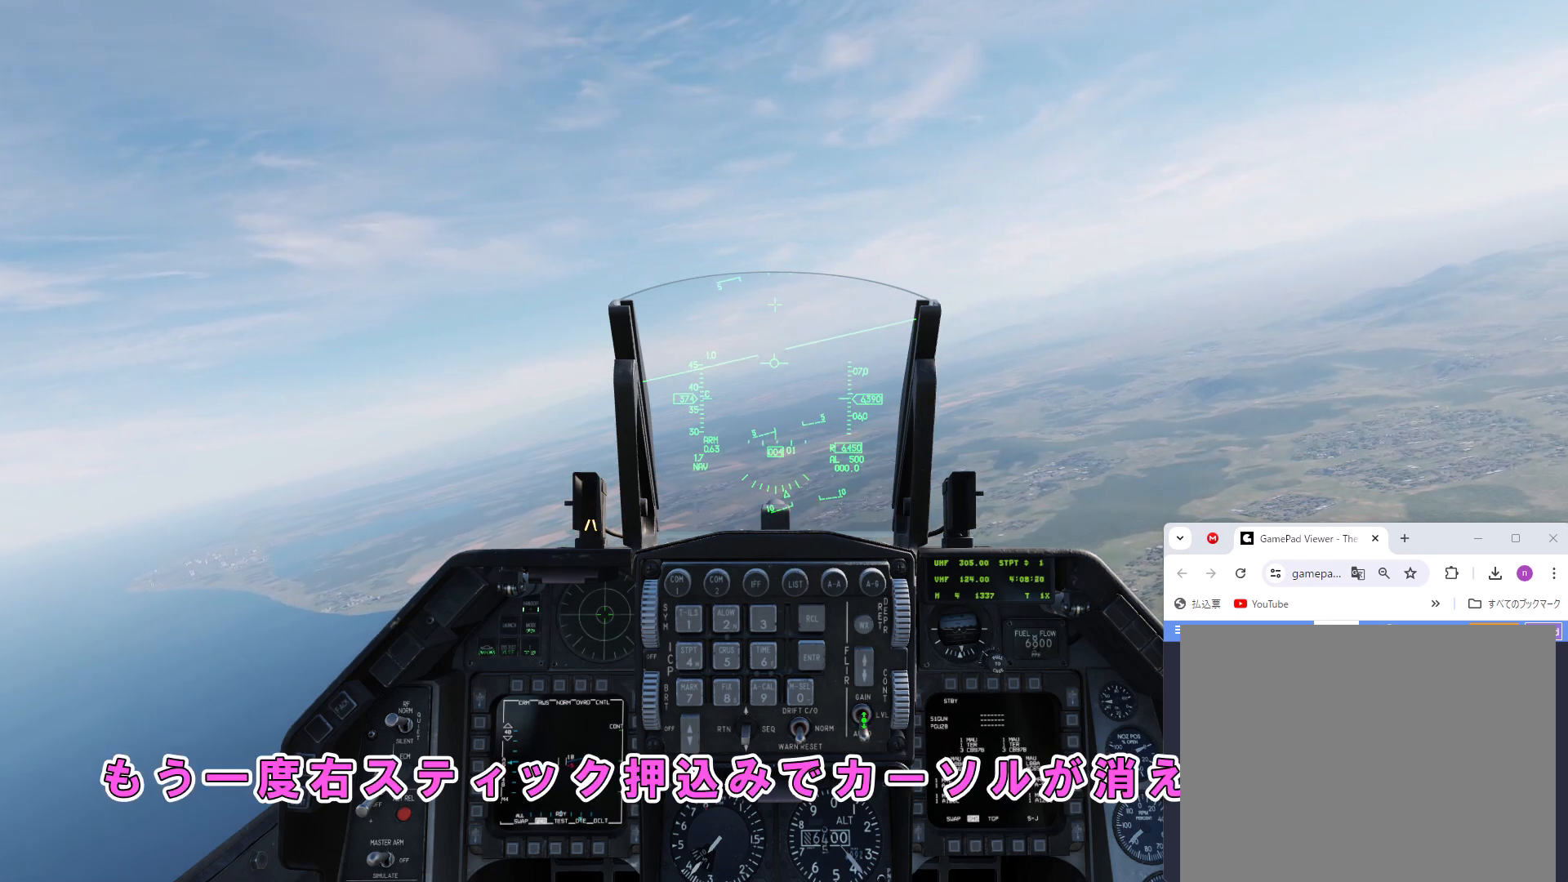
{"buttons": [], "left_stick": "center", "right_stick": "center", "events": []}
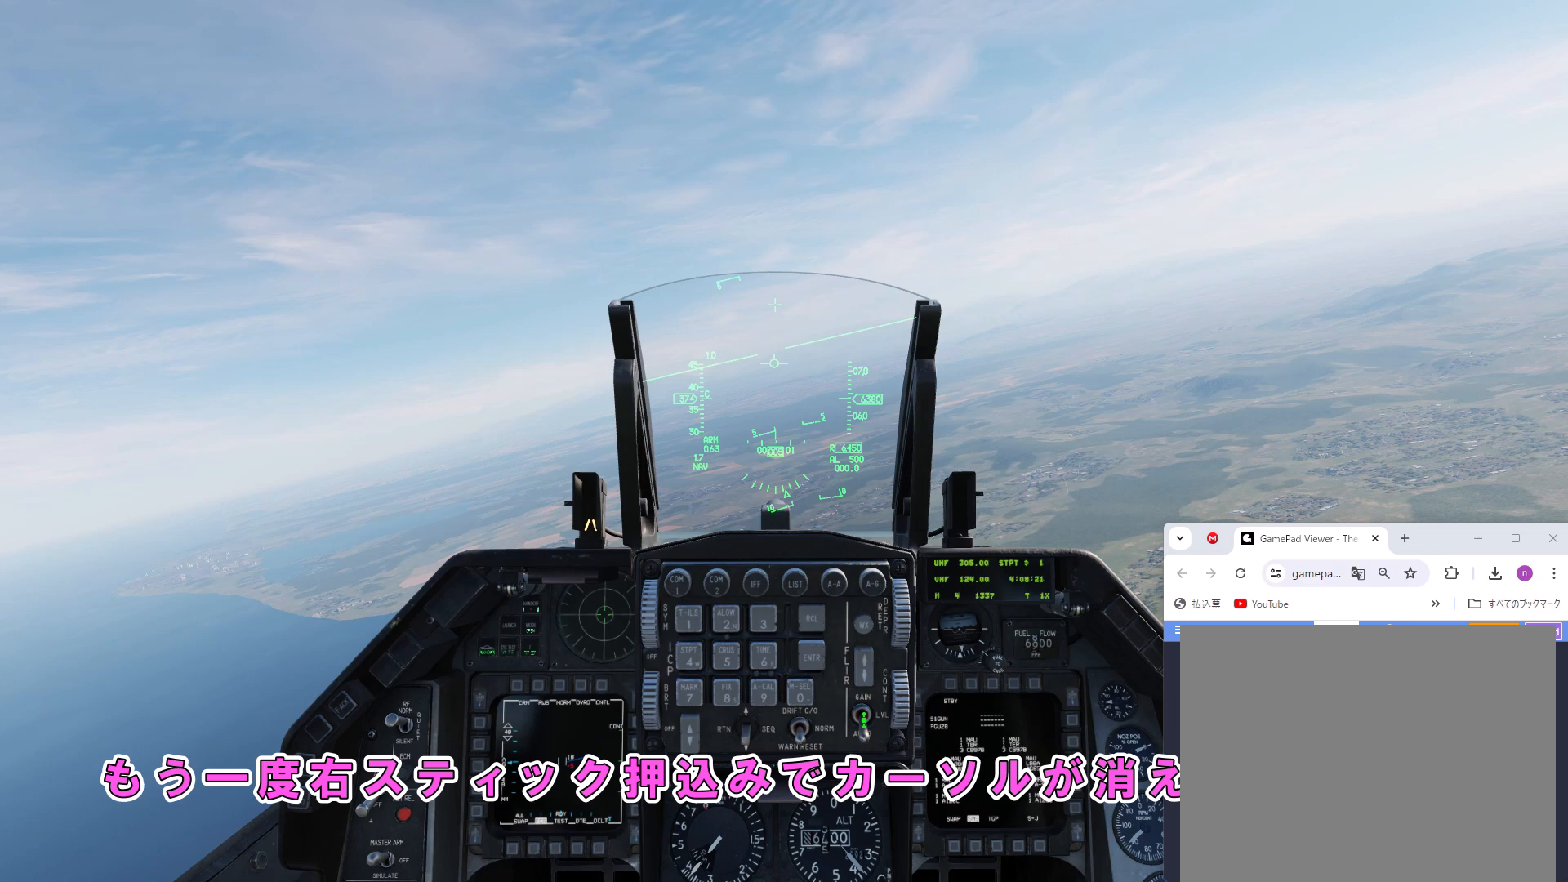
{"buttons": [], "left_stick": "center", "right_stick": "center", "events": []}
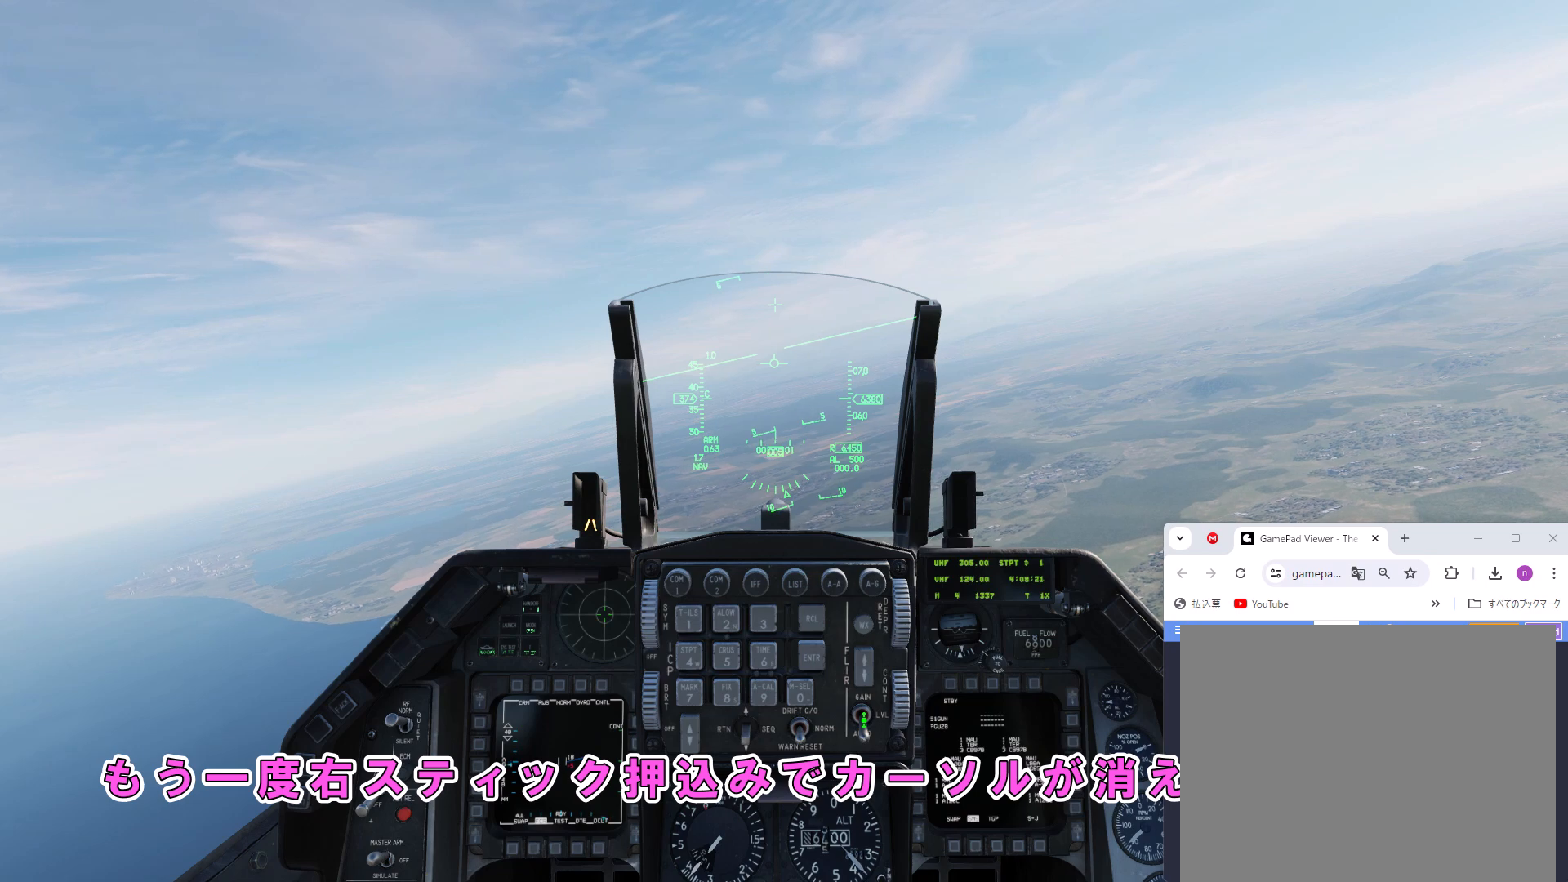
{"buttons": [], "left_stick": "center", "right_stick": "center", "events": [[267, "R3", "down"], [400, "R3", "up"]]}
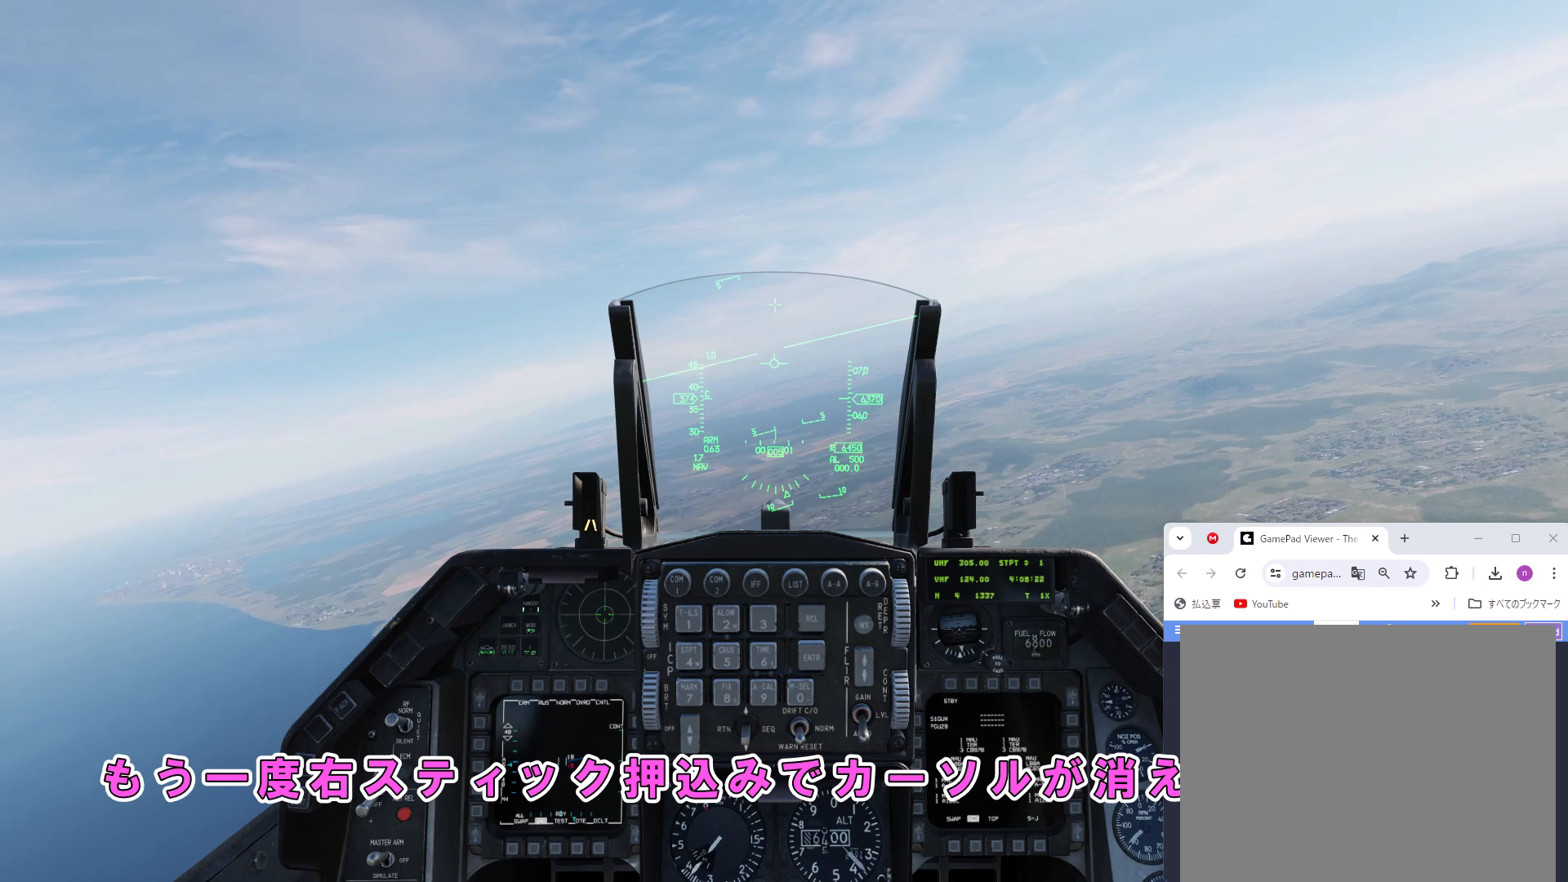
{"buttons": [], "left_stick": "left", "right_stick": "center", "events": [[400, "left_stick", "left"]]}
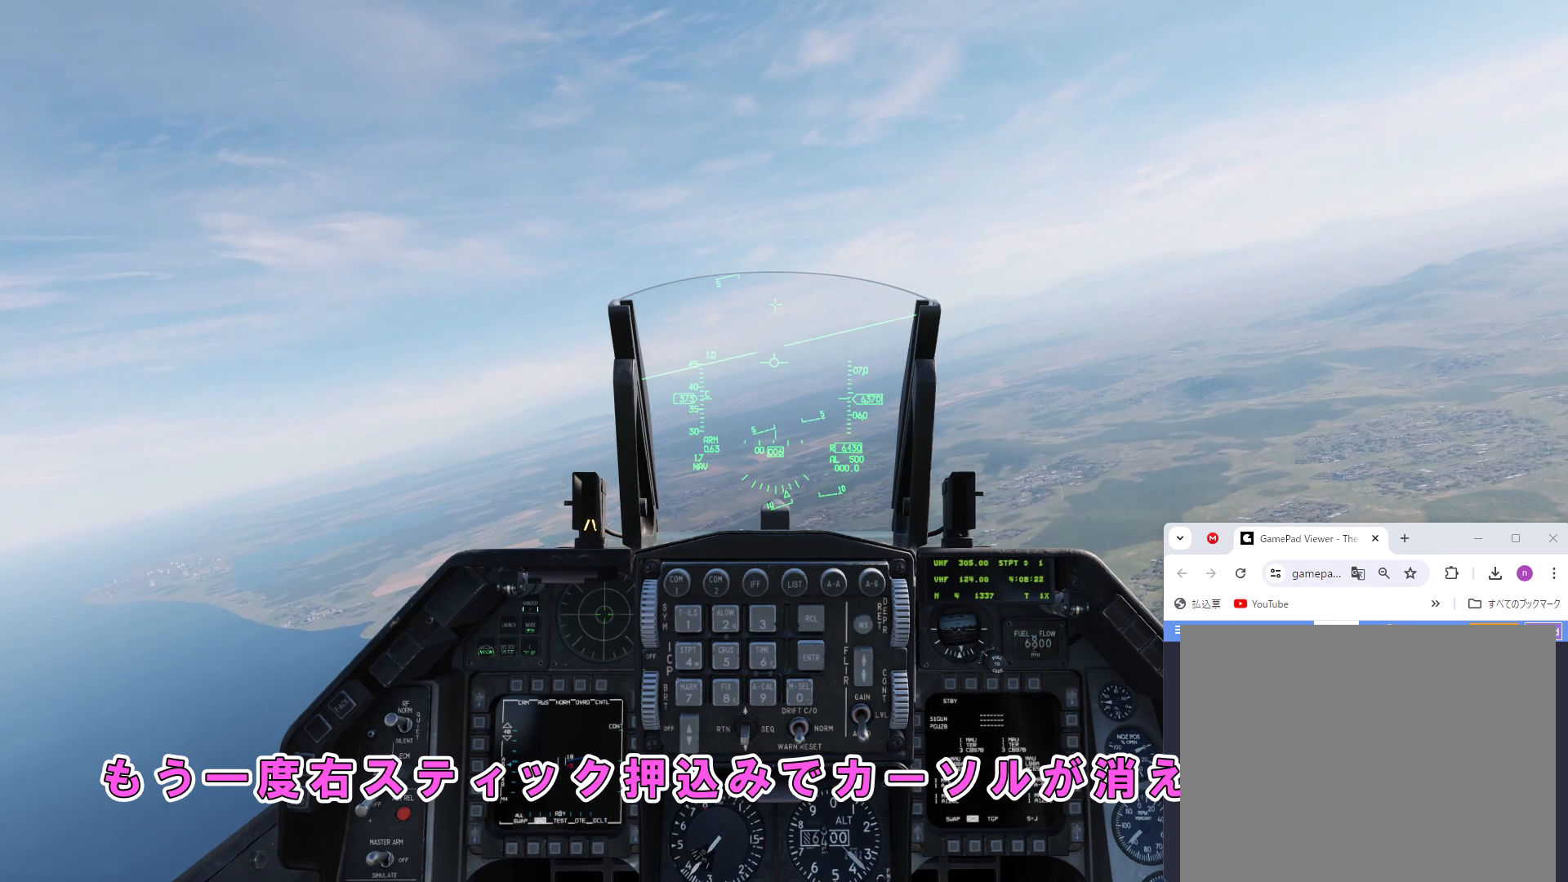
{"buttons": [], "left_stick": "center", "right_stick": "center", "events": [[67, "left_stick", "center"]]}
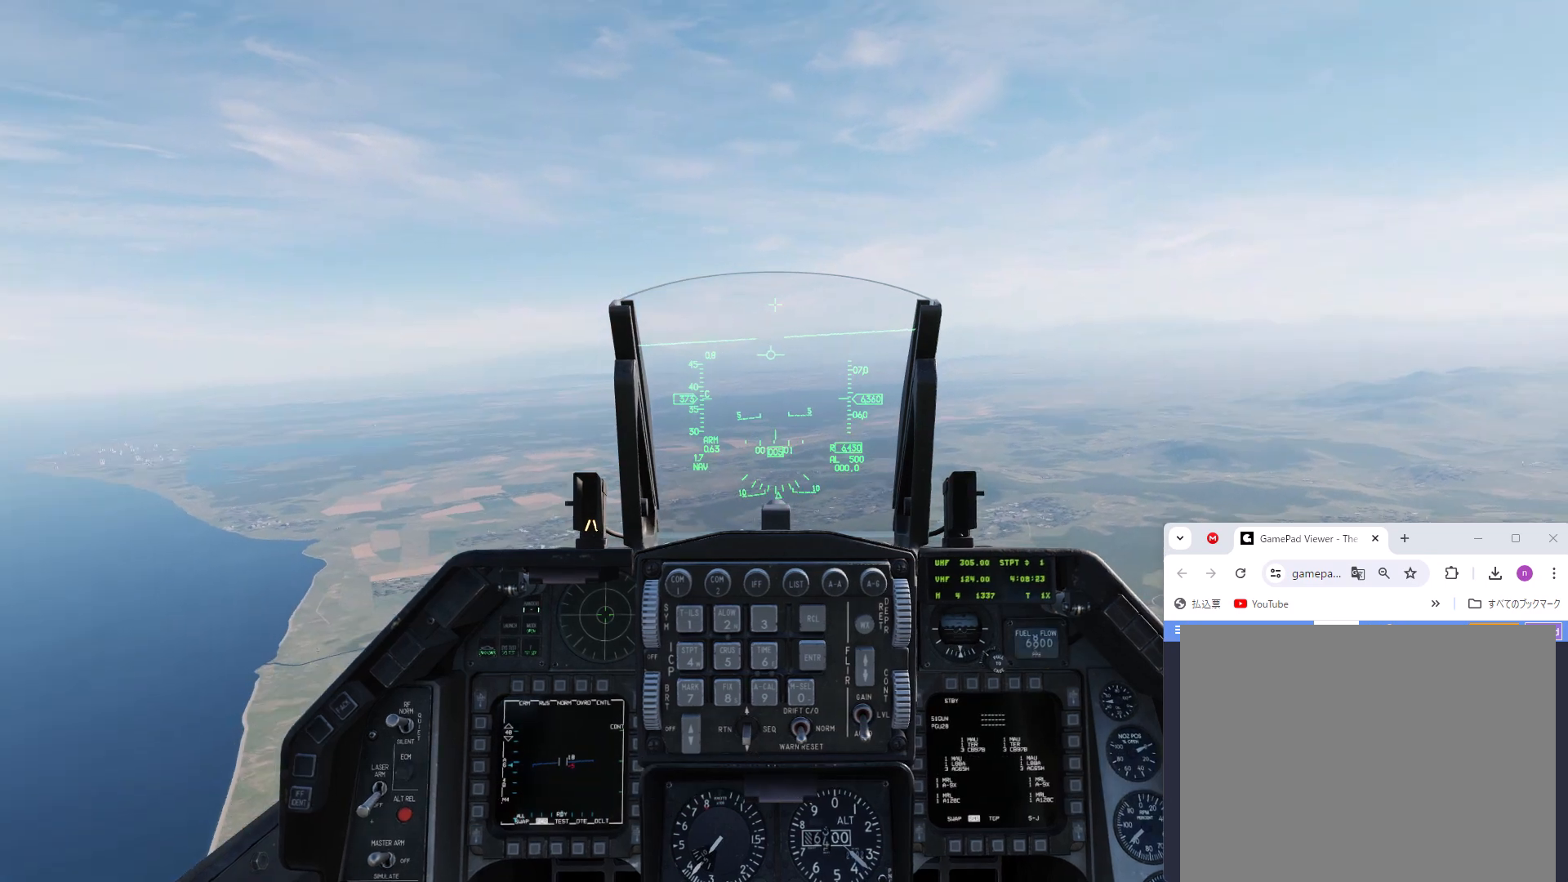
{"buttons": [], "left_stick": "center", "right_stick": "center", "events": []}
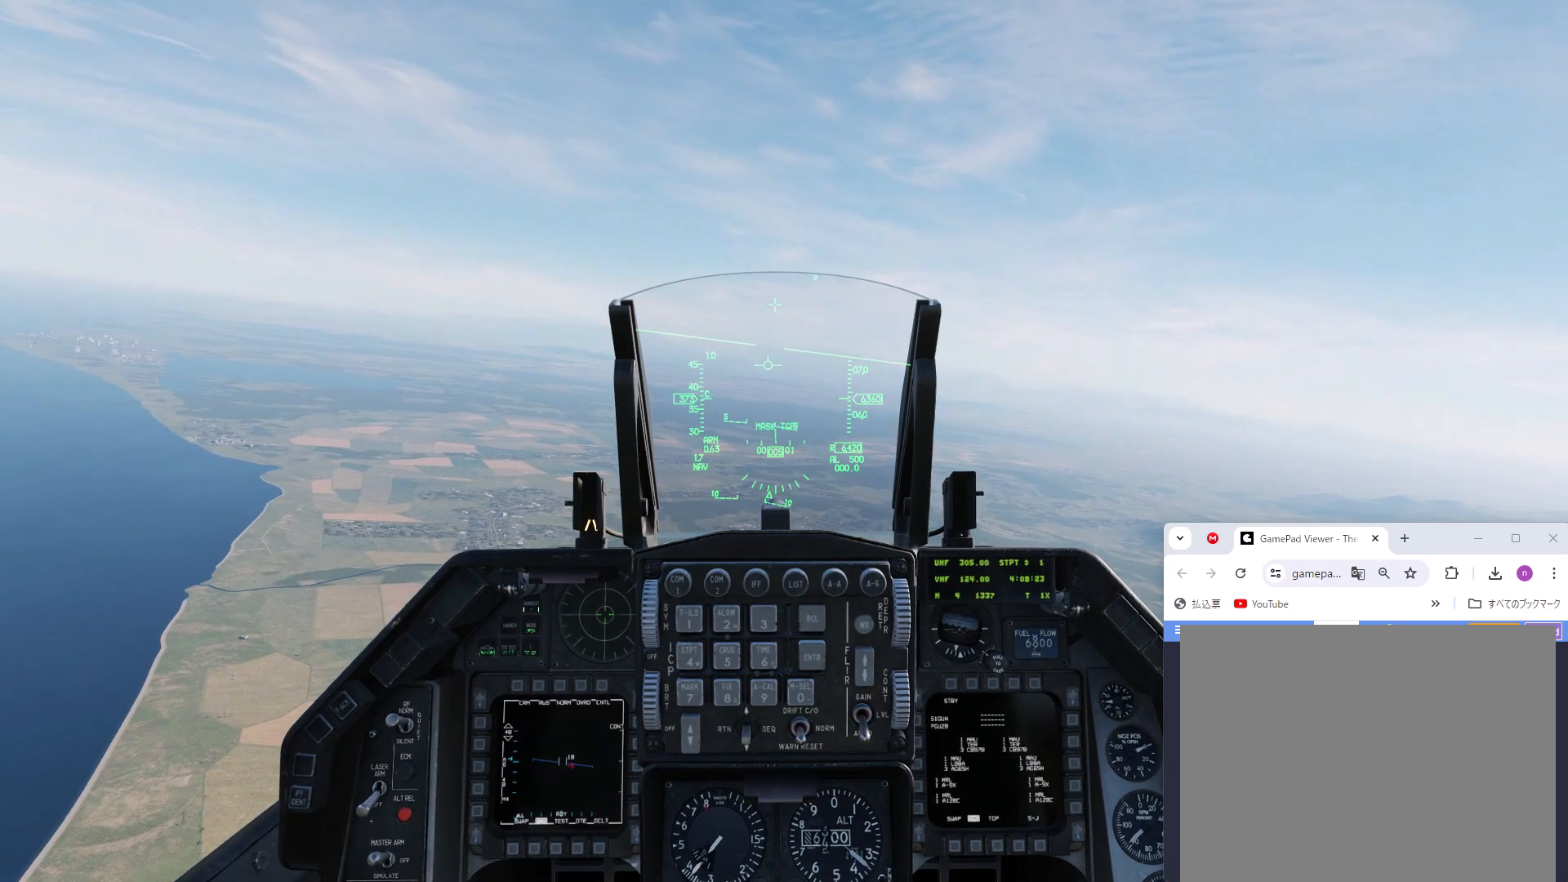
{"buttons": [], "left_stick": "center", "right_stick": "center", "events": []}